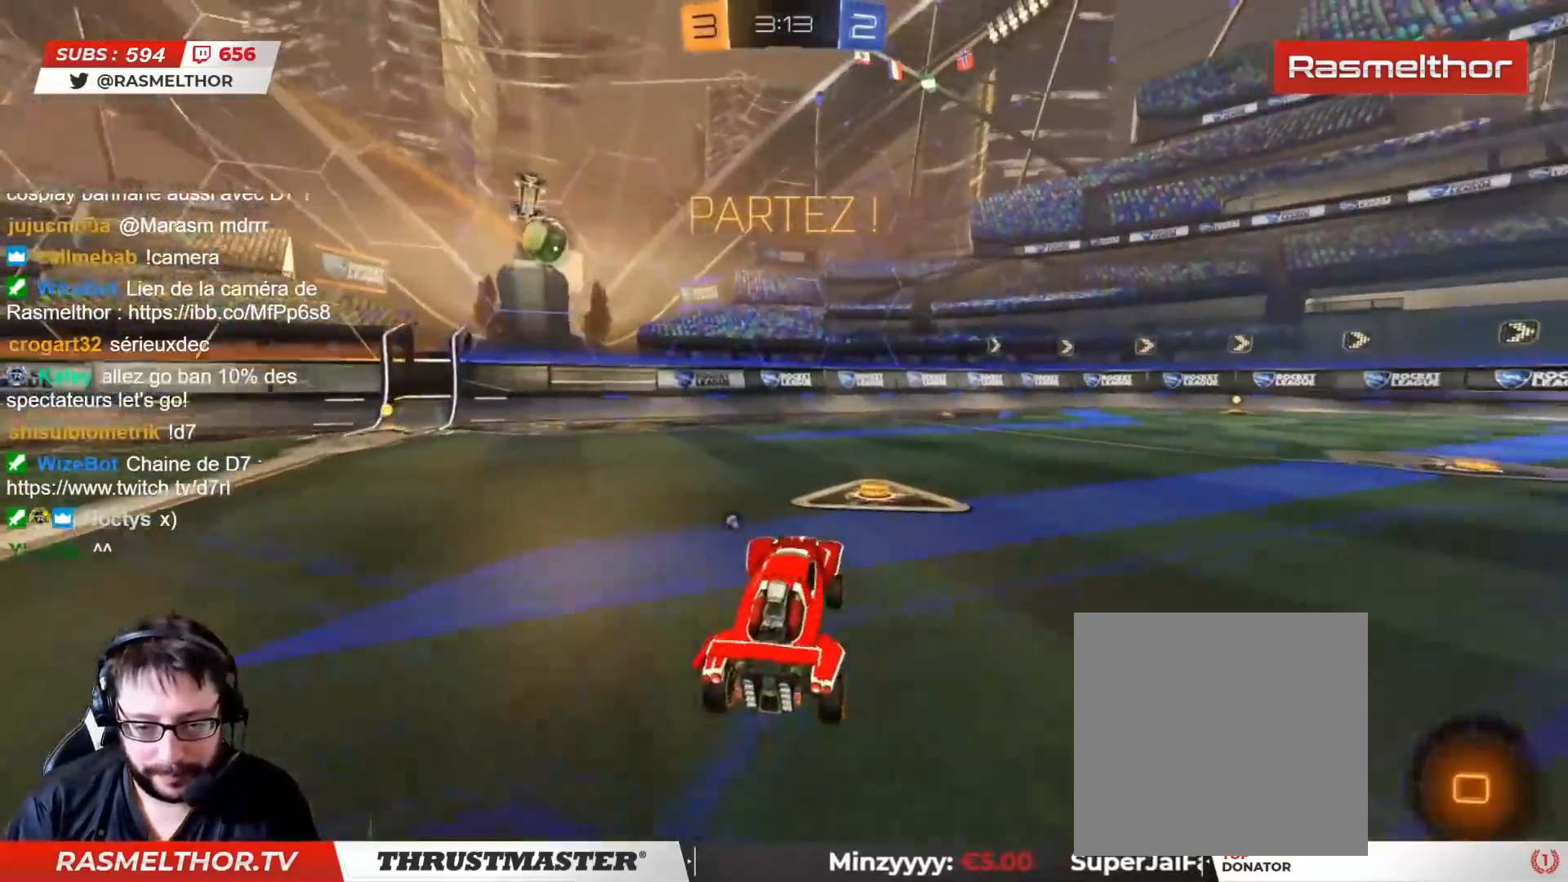
Gameplay with a controller (PlayStation layout); each line is a JSON object with the inputs held at the frame after it. "events" lists button and stick changes between this image and that frame as [ms after this image, input, new state], when the widget could be followed in between.
{"buttons": ["CIRCLE", "R2"], "left_stick": "left", "right_stick": "center", "events": [[100, "left_stick", "left"]]}
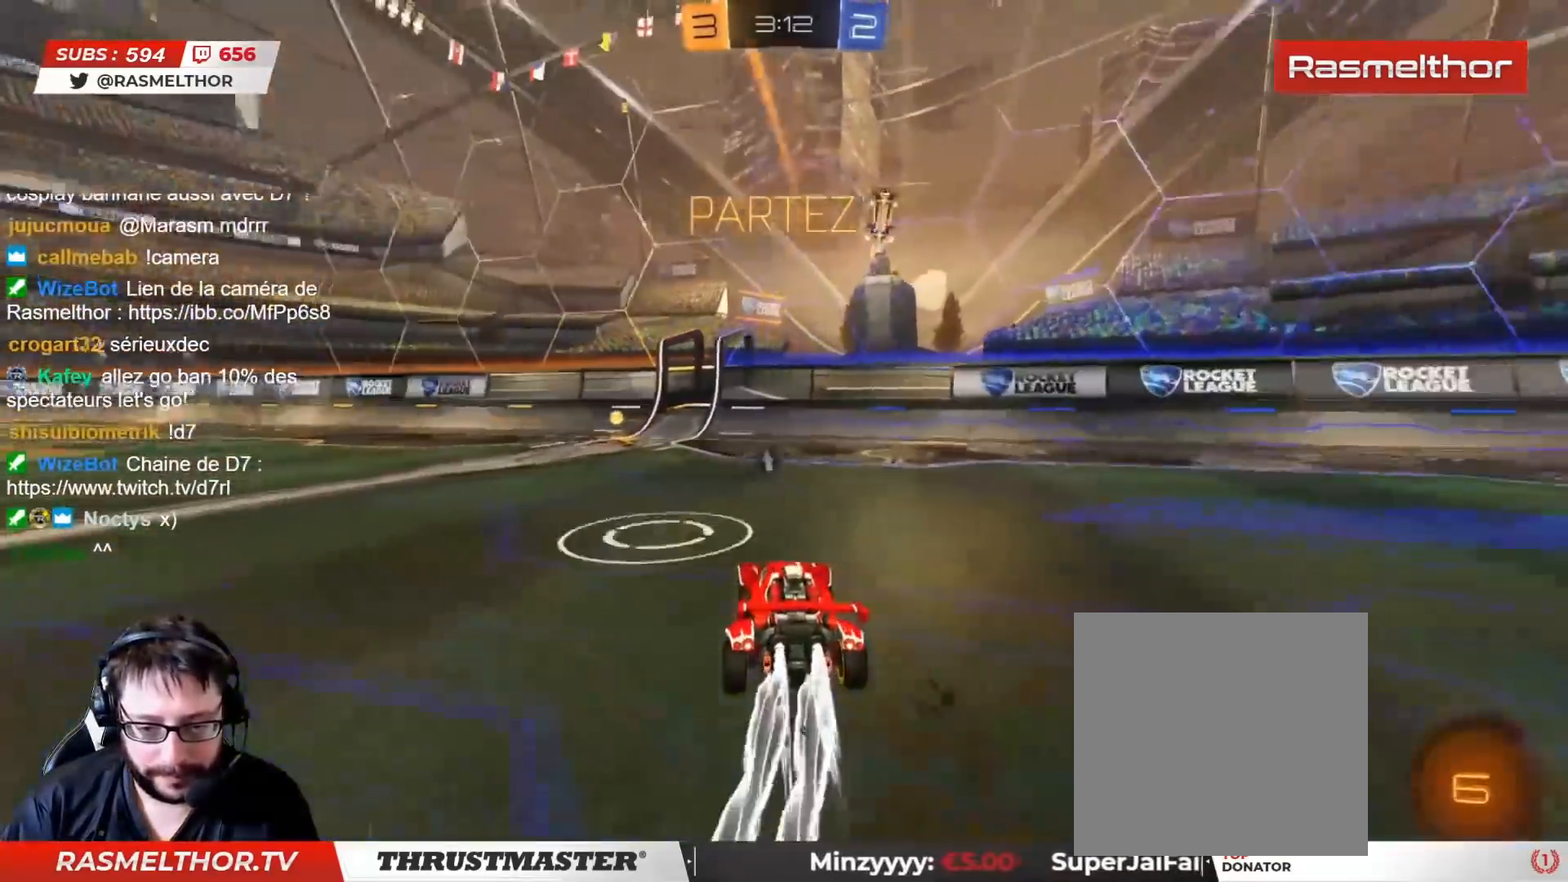
{"buttons": ["R2"], "left_stick": "center", "right_stick": "center", "events": [[133, "left_stick", "center"], [217, "TRIANGLE", "down"], [317, "CIRCLE", "up"], [317, "TRIANGLE", "up"]]}
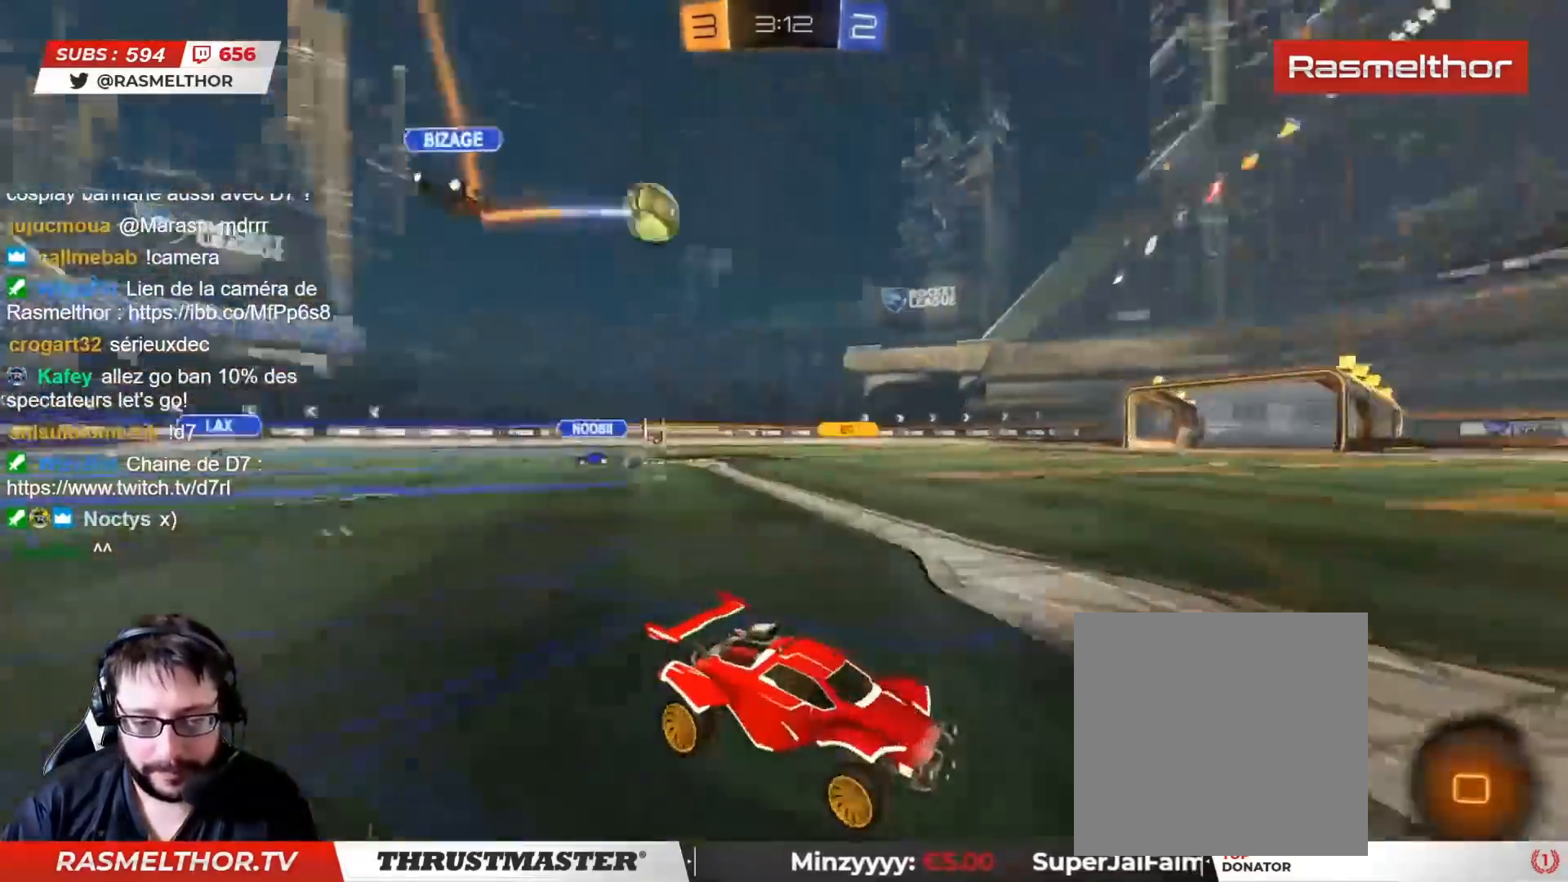
{"buttons": ["R2"], "left_stick": "left", "right_stick": "center", "events": [[50, "left_stick", "left"]]}
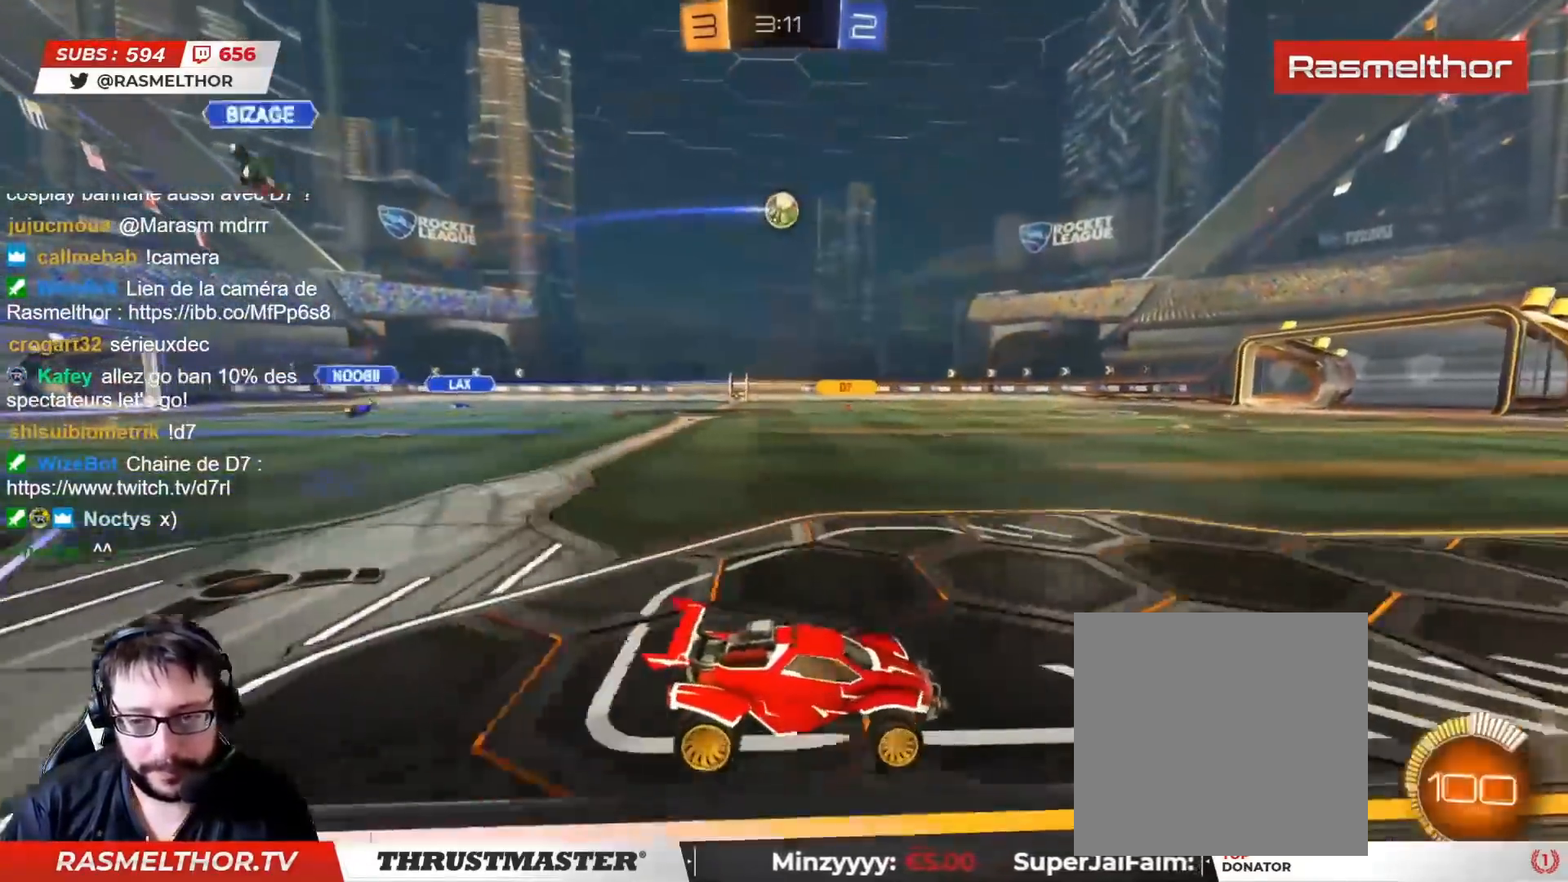
{"buttons": ["L2", "R2"], "left_stick": "up", "right_stick": "center", "events": [[217, "CROSS", "down"], [233, "left_stick", "up"], [250, "L2", "down"], [283, "CROSS", "up"], [333, "CROSS", "down"], [383, "CROSS", "up"]]}
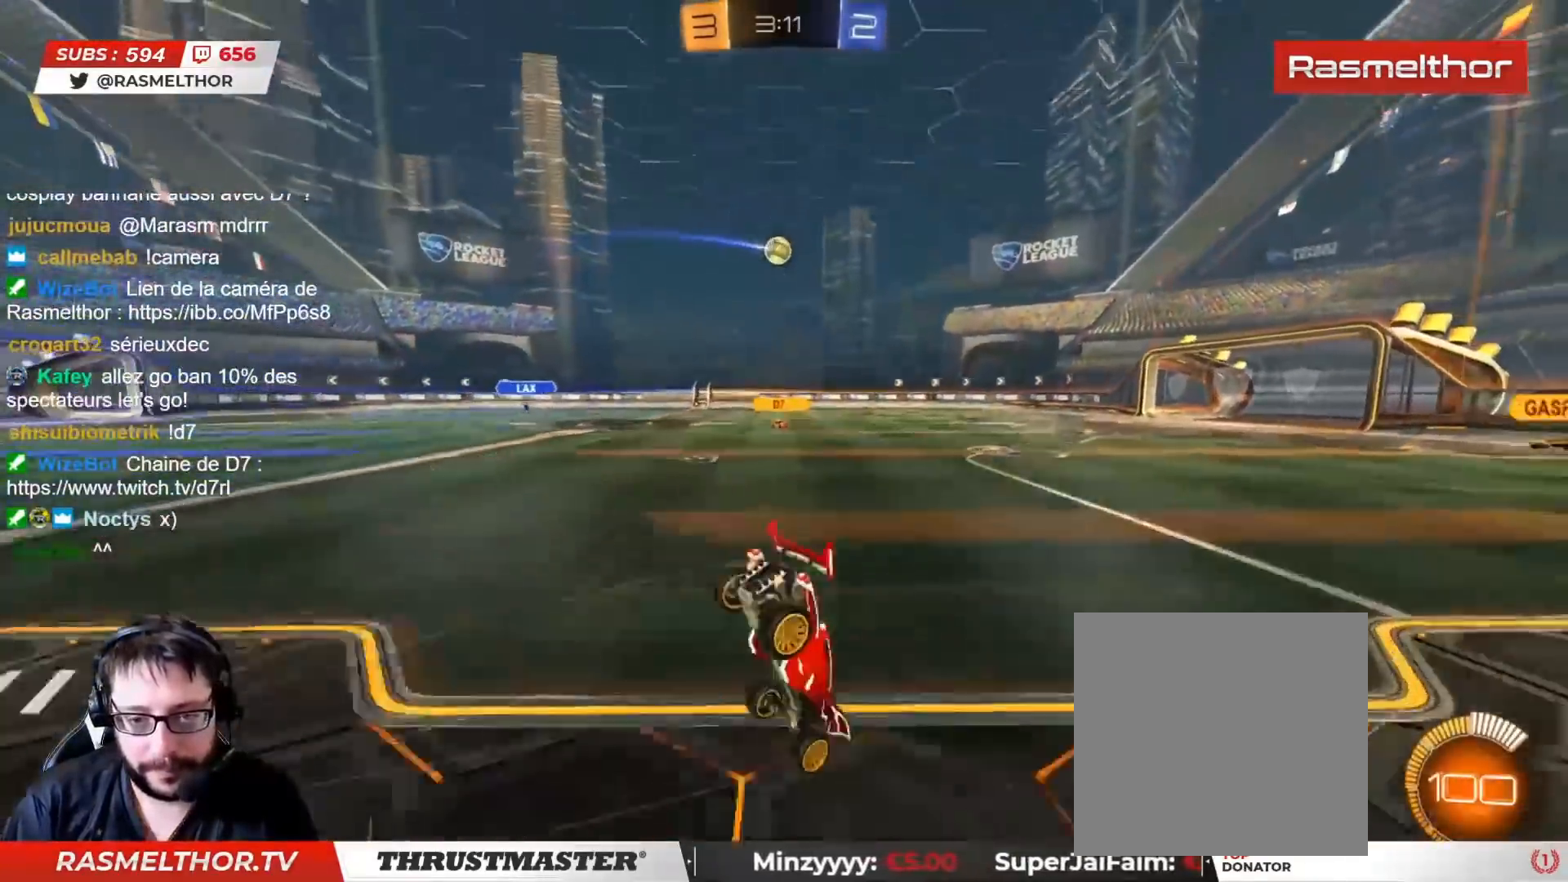
{"buttons": ["R2"], "left_stick": "center", "right_stick": "center", "events": [[233, "L2", "up"], [400, "left_stick", "center"]]}
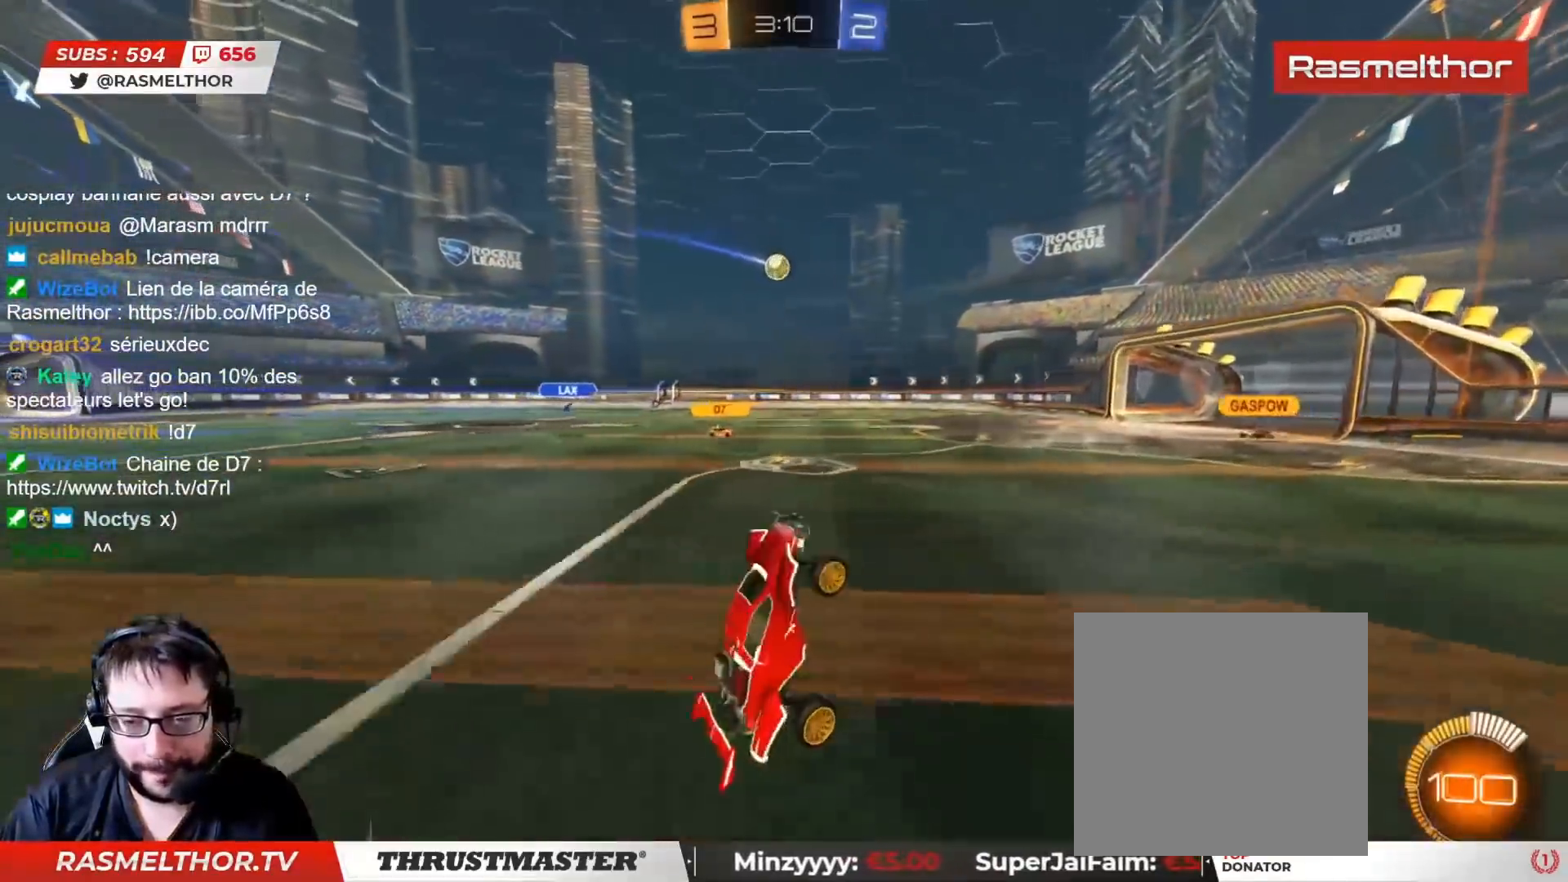
{"buttons": ["R2"], "left_stick": "center", "right_stick": "center", "events": []}
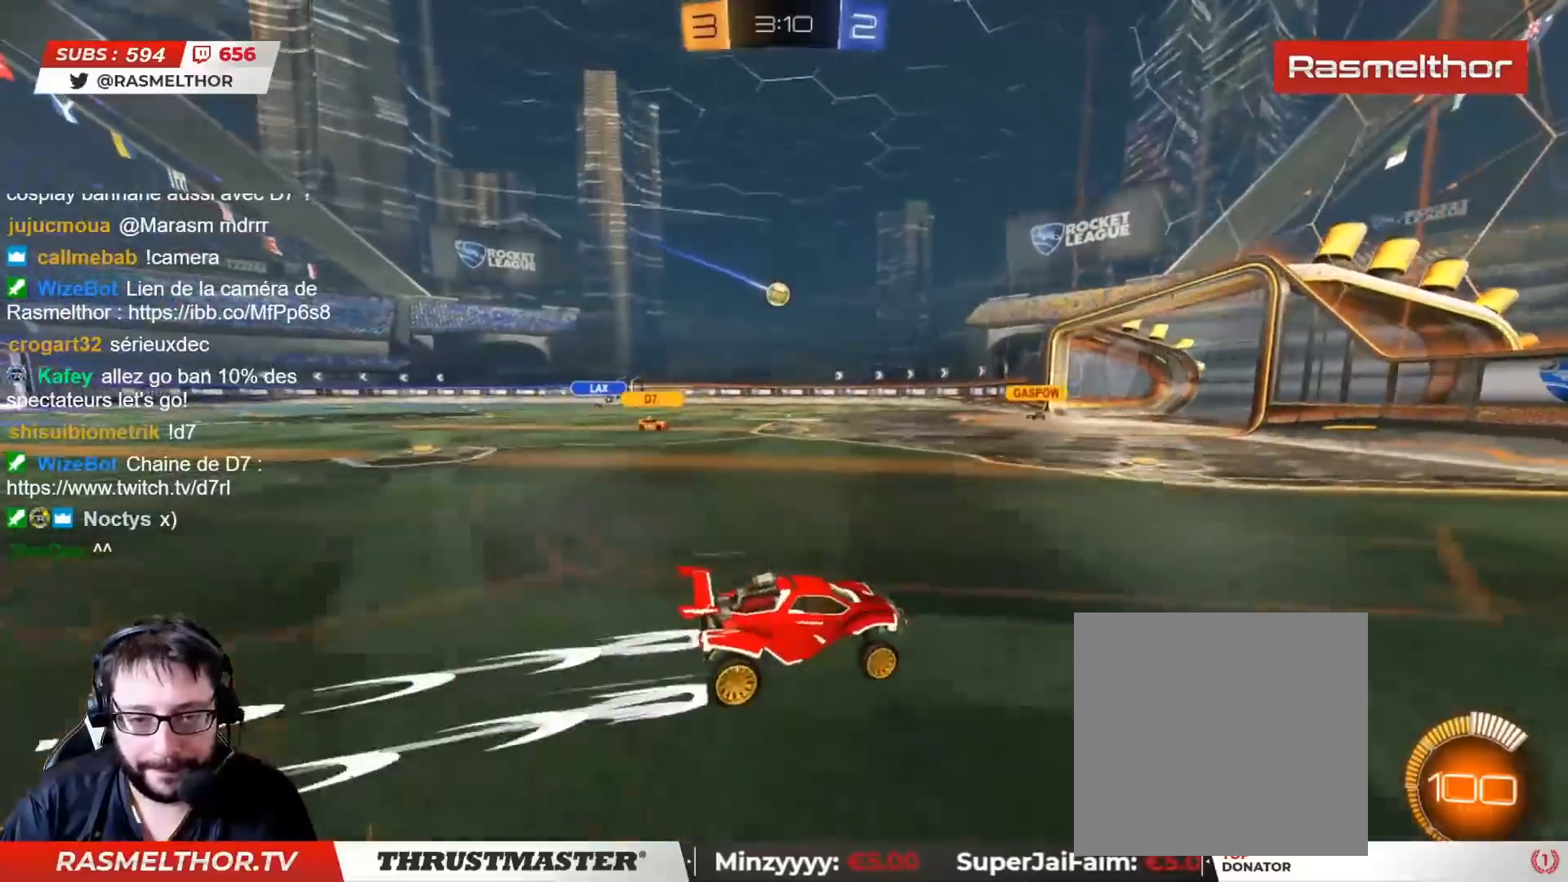
{"buttons": ["R2"], "left_stick": "center", "right_stick": "center", "events": [[17, "left_stick", "left"], [467, "left_stick", "center"]]}
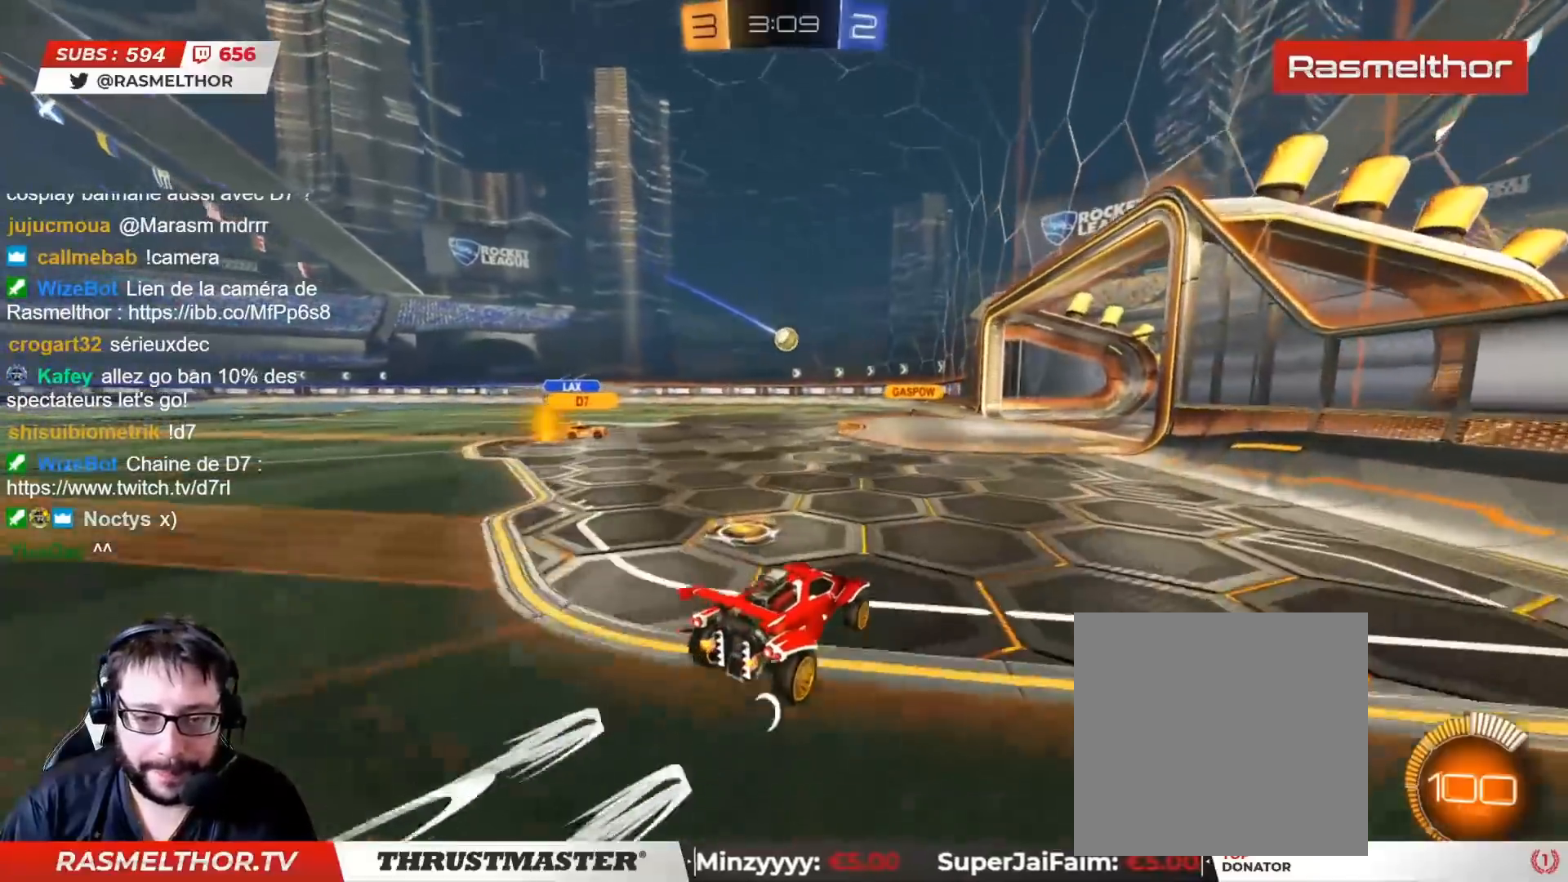
{"buttons": [], "left_stick": "down", "right_stick": "center", "events": [[117, "R2", "up"], [283, "left_stick", "down"]]}
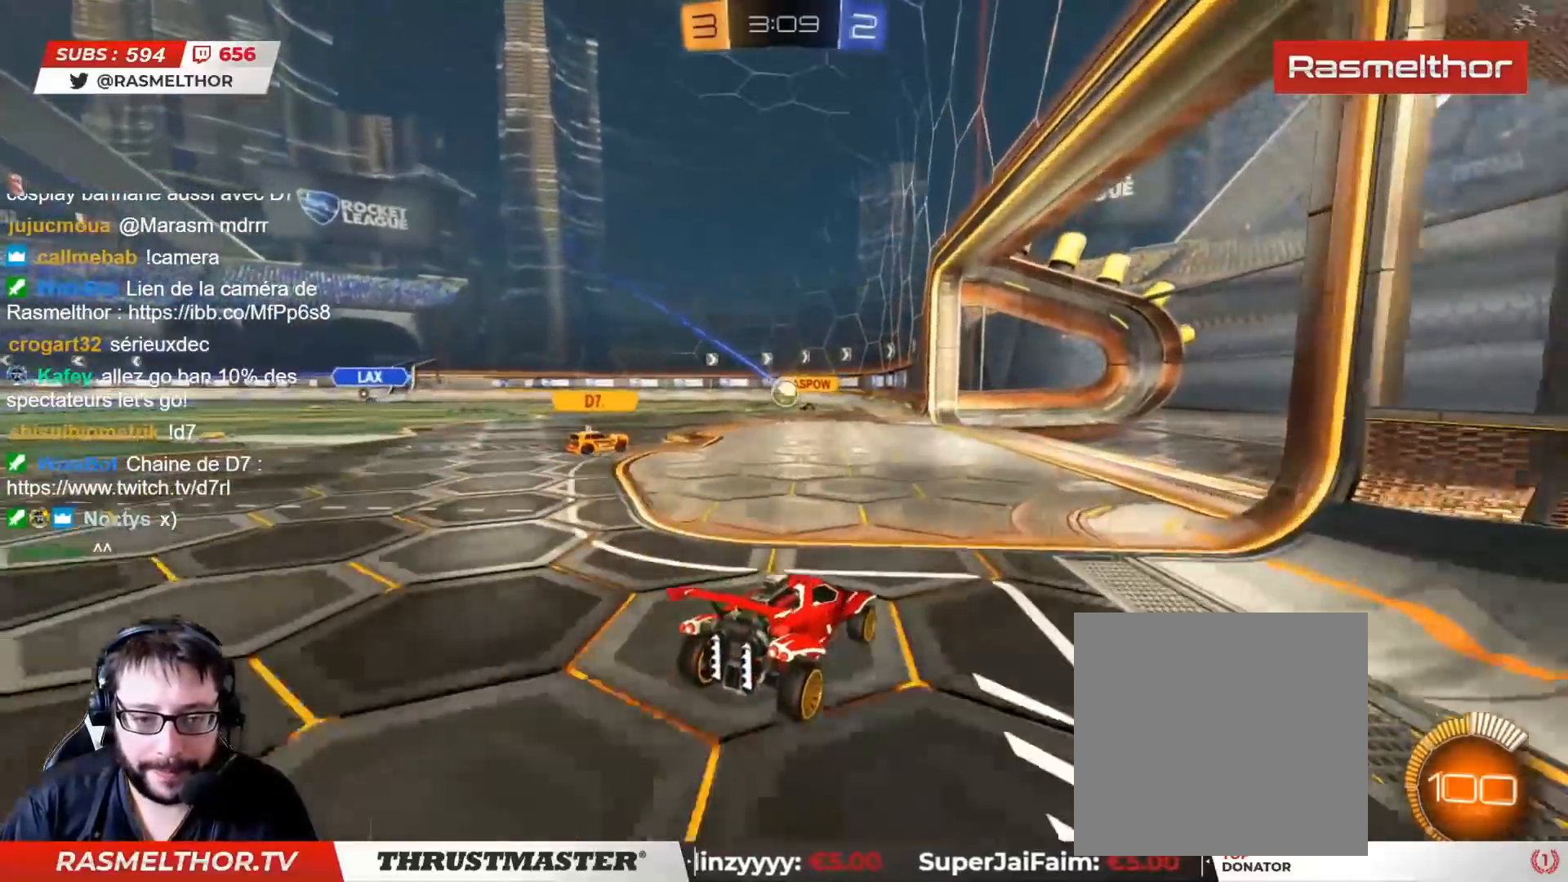
{"buttons": [], "left_stick": "left", "right_stick": "center", "events": [[150, "left_stick", "center"], [233, "R2", "down"], [233, "left_stick", "left"], [450, "R2", "up"]]}
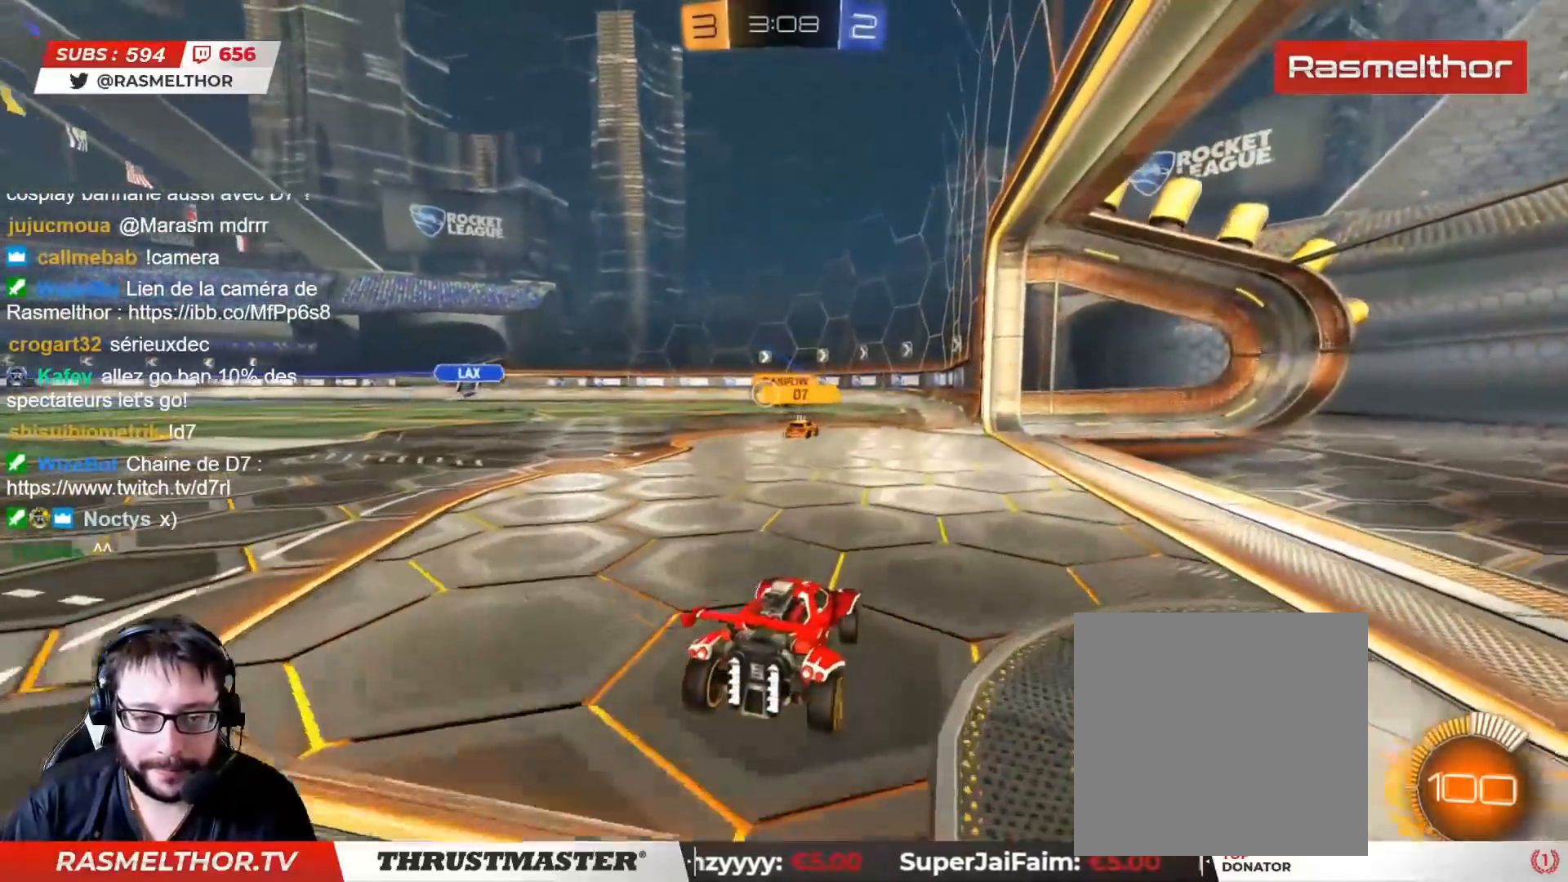
{"buttons": [], "left_stick": "down", "right_stick": "center", "events": [[17, "left_stick", "center"], [100, "left_stick", "down"], [183, "left_stick", "left"], [233, "left_stick", "center"], [283, "left_stick", "down"]]}
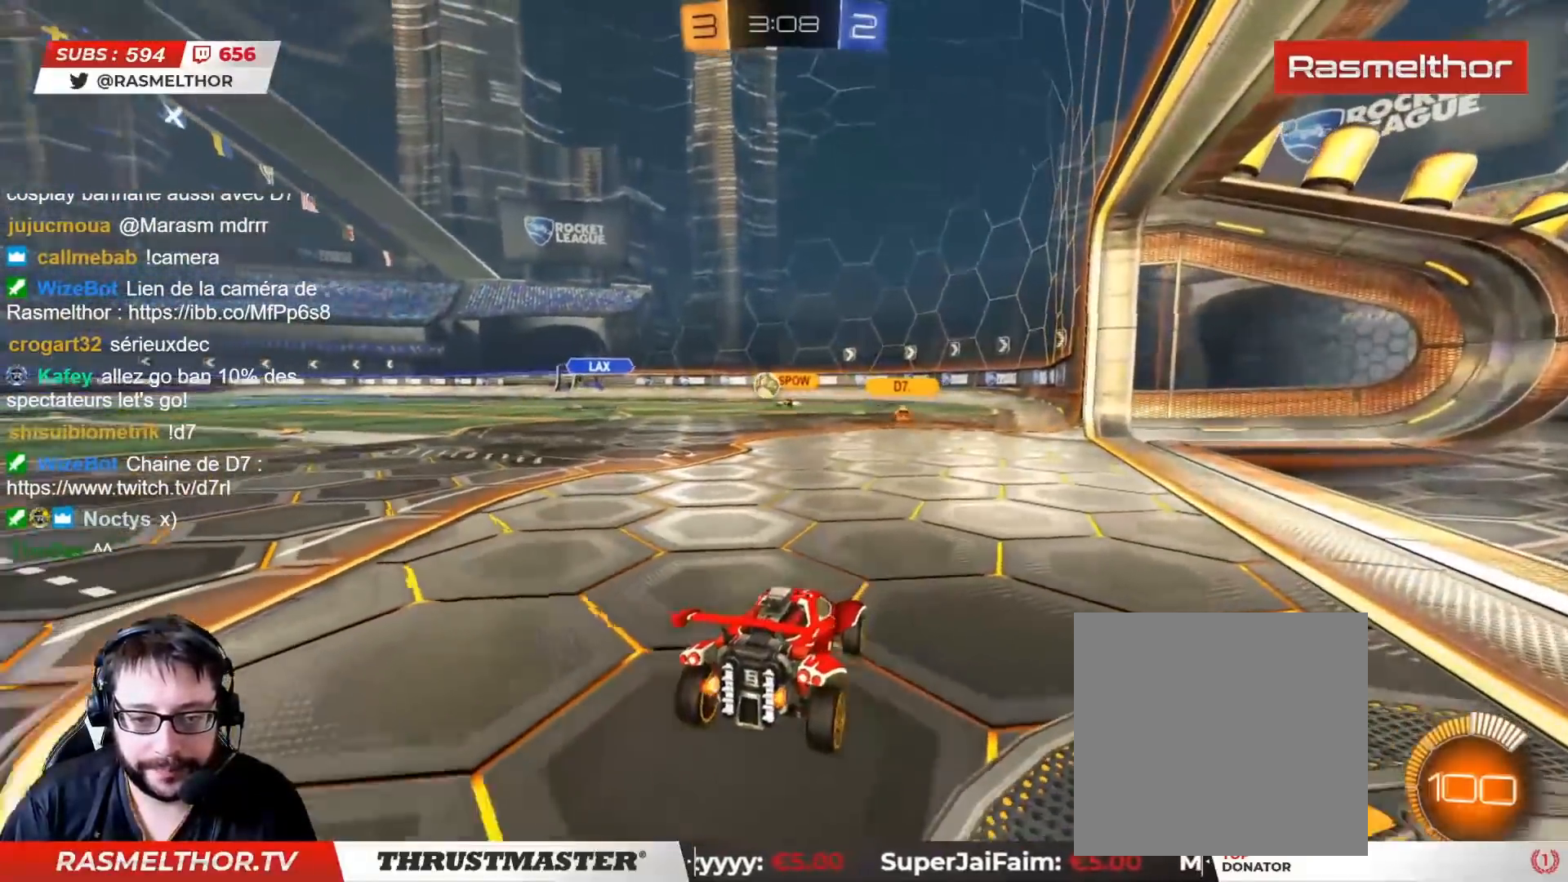
{"buttons": [], "left_stick": "center", "right_stick": "center", "events": [[450, "left_stick", "center"]]}
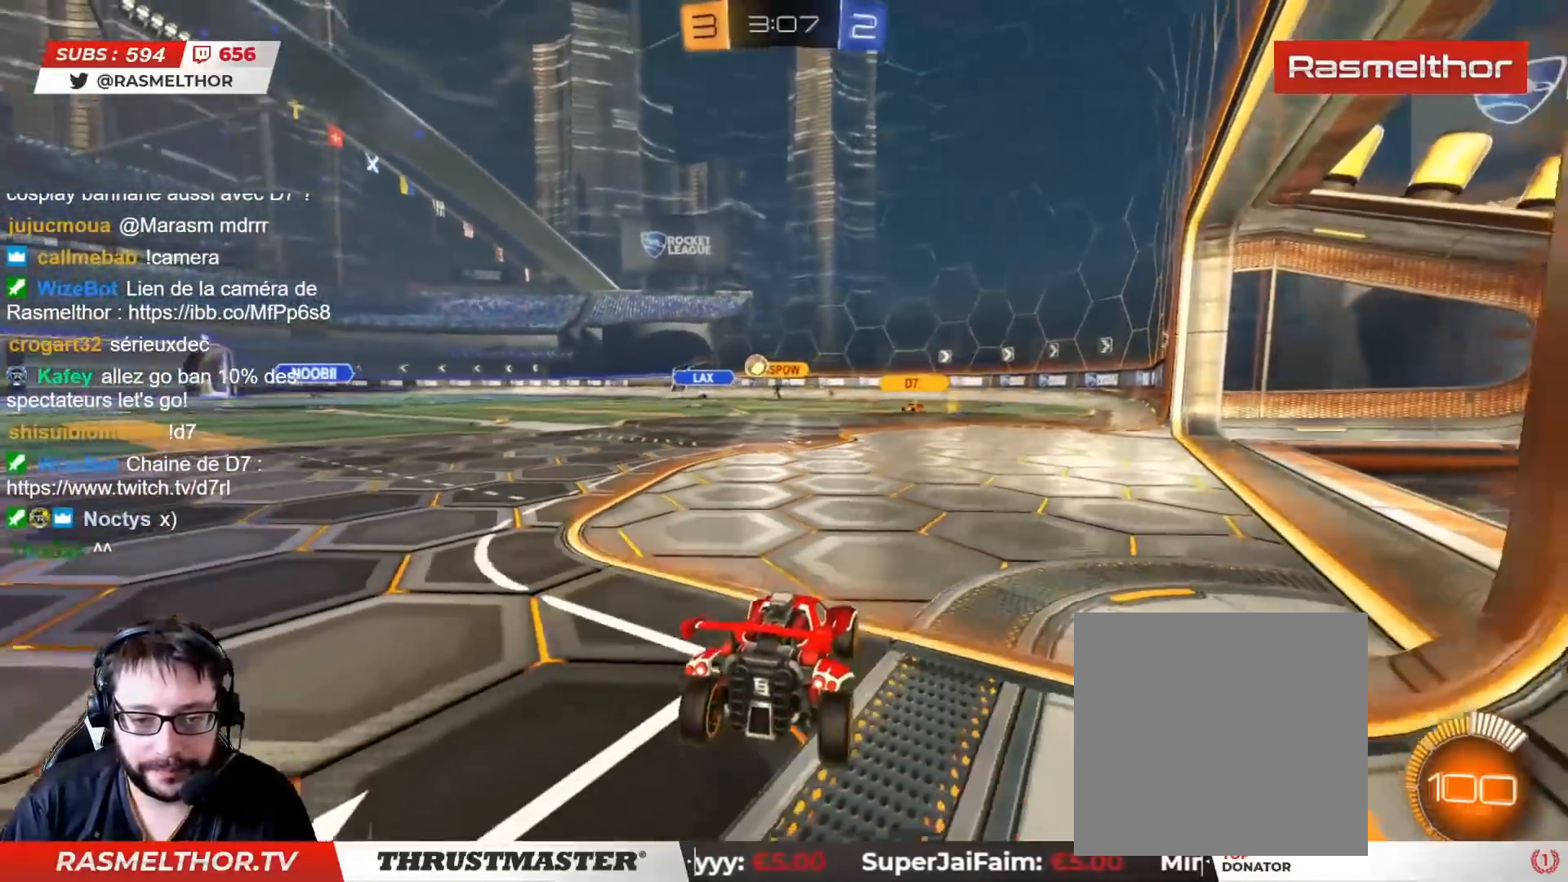
{"buttons": ["R2"], "left_stick": "left", "right_stick": "center", "events": [[67, "R2", "down"], [167, "left_stick", "left"]]}
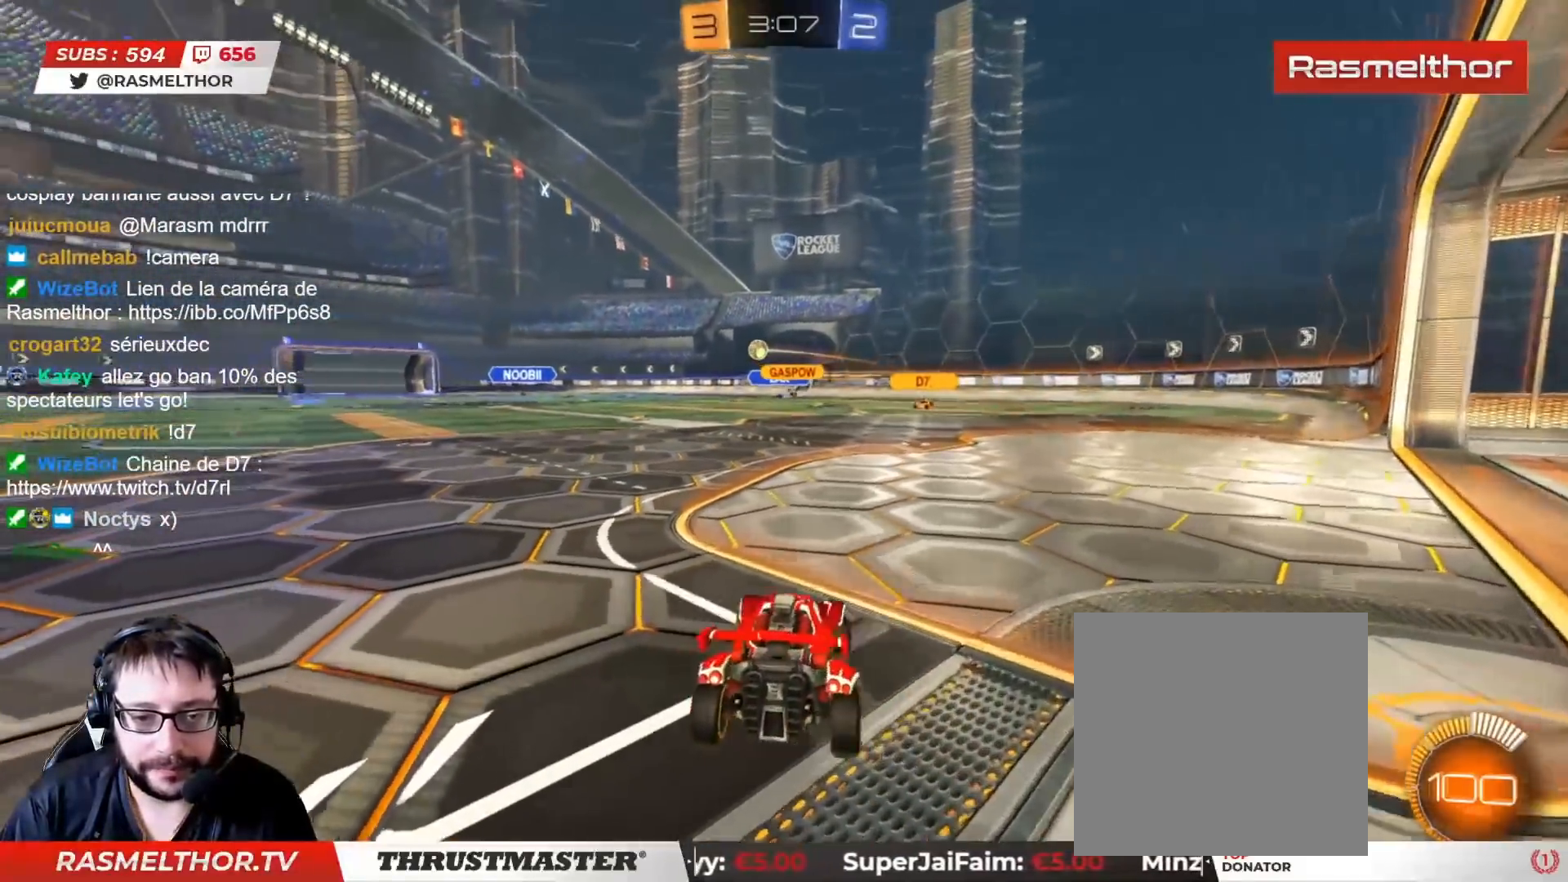
{"buttons": [], "left_stick": "center", "right_stick": "center", "events": [[33, "R2", "up"], [50, "left_stick", "down"], [450, "left_stick", "center"]]}
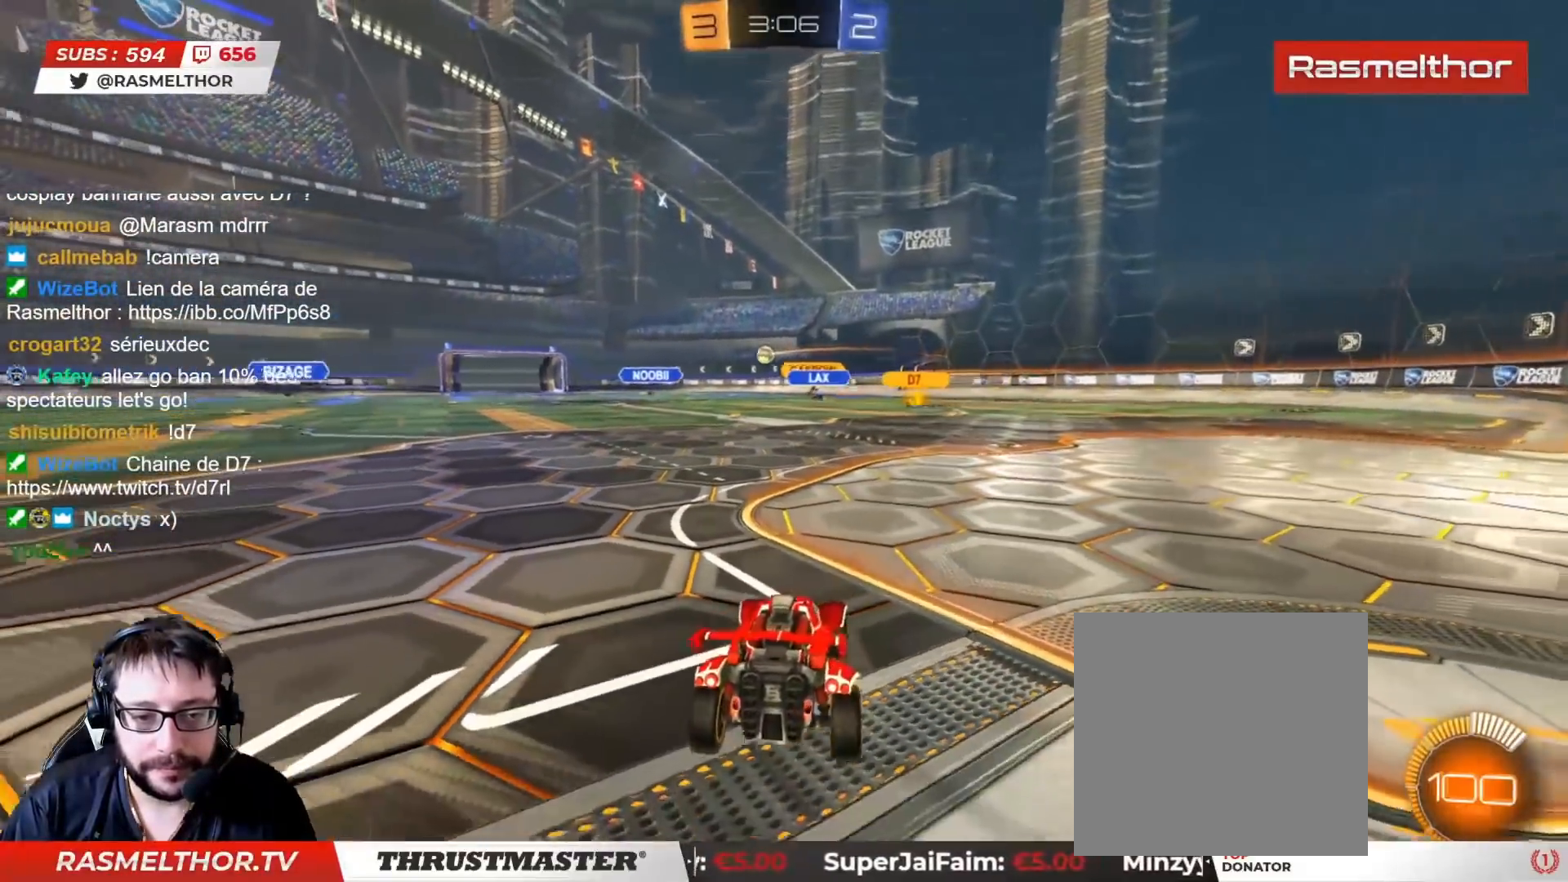
{"buttons": [], "left_stick": "center", "right_stick": "center", "events": [[50, "R2", "down"], [333, "R2", "up"]]}
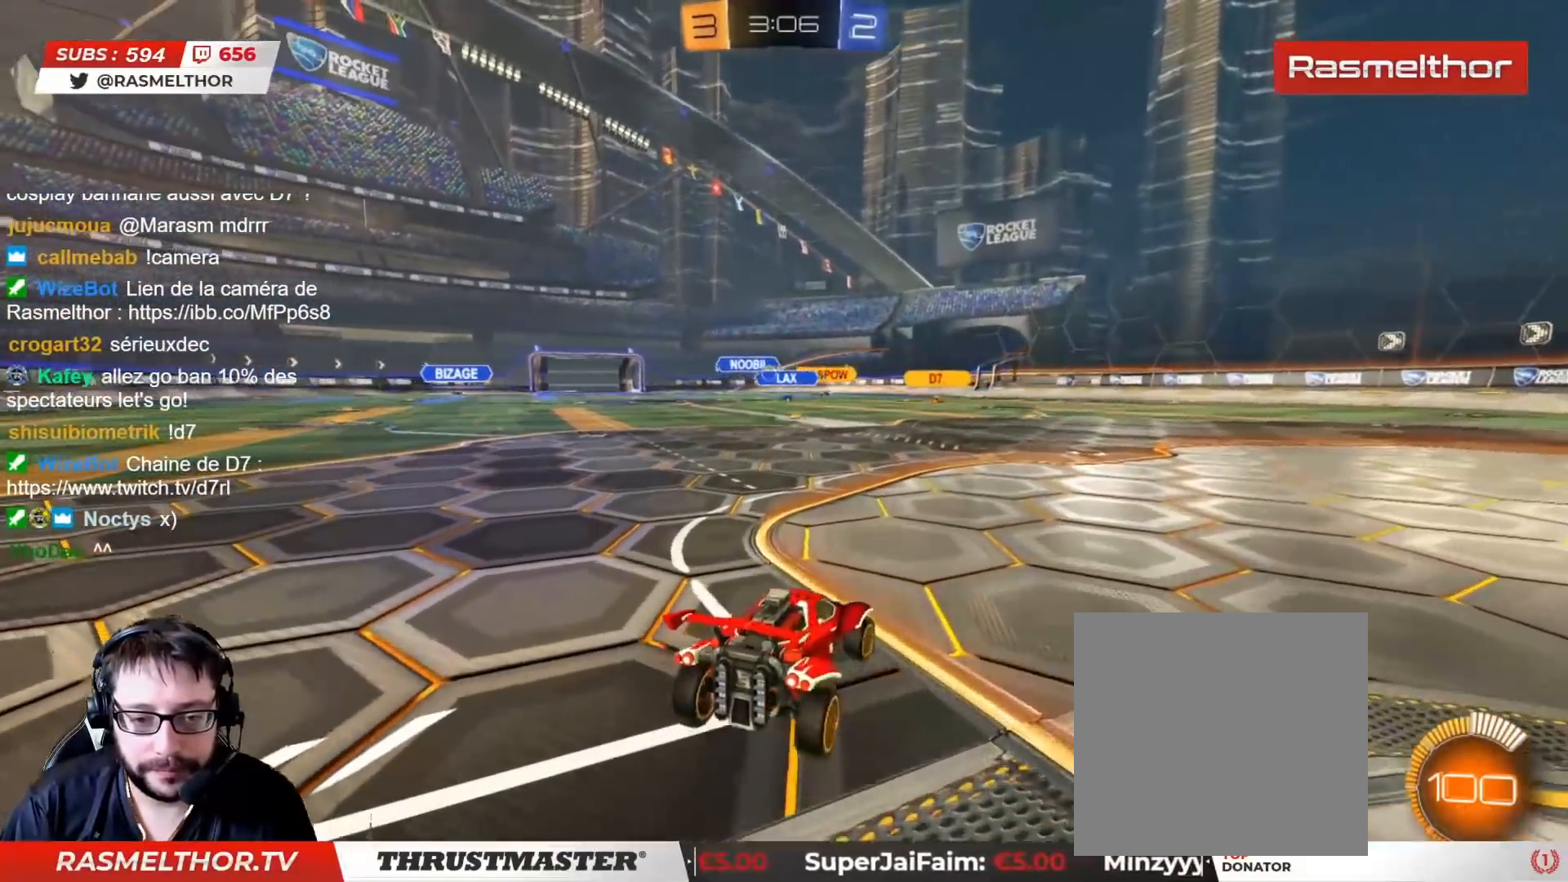
{"buttons": ["R2"], "left_stick": "center", "right_stick": "center", "events": [[67, "R2", "down"], [67, "left_stick", "right"], [300, "left_stick", "center"]]}
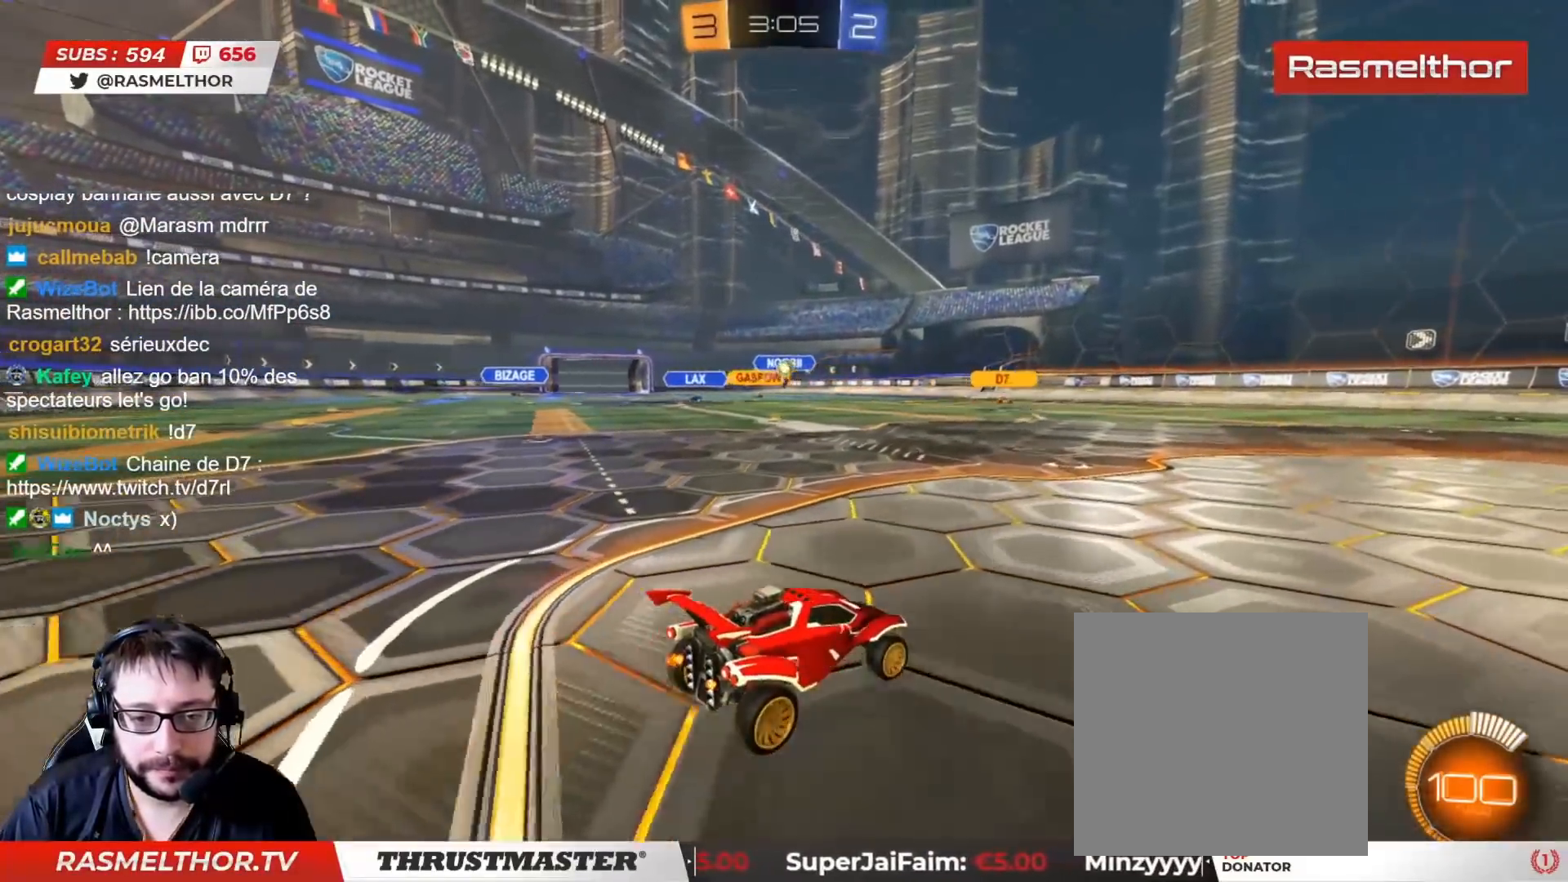
{"buttons": ["CIRCLE", "R2"], "left_stick": "center", "right_stick": "center", "events": [[133, "left_stick", "left"], [150, "CIRCLE", "down"], [217, "left_stick", "center"]]}
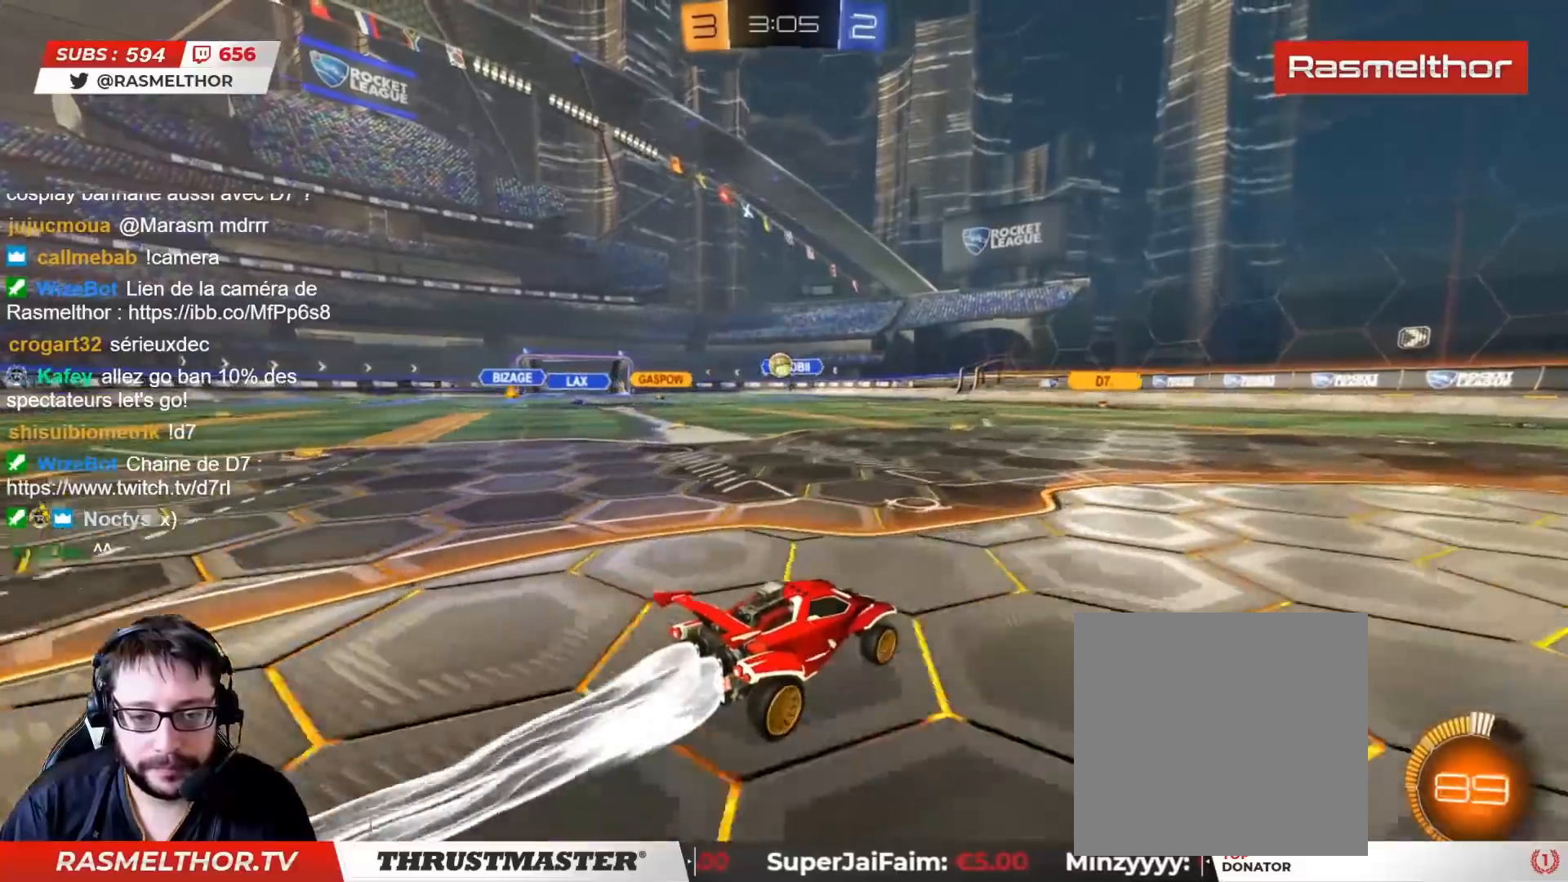
{"buttons": ["CIRCLE", "R2"], "left_stick": "center", "right_stick": "center", "events": [[33, "left_stick", "left"], [233, "left_stick", "center"], [417, "left_stick", "left"], [500, "left_stick", "center"]]}
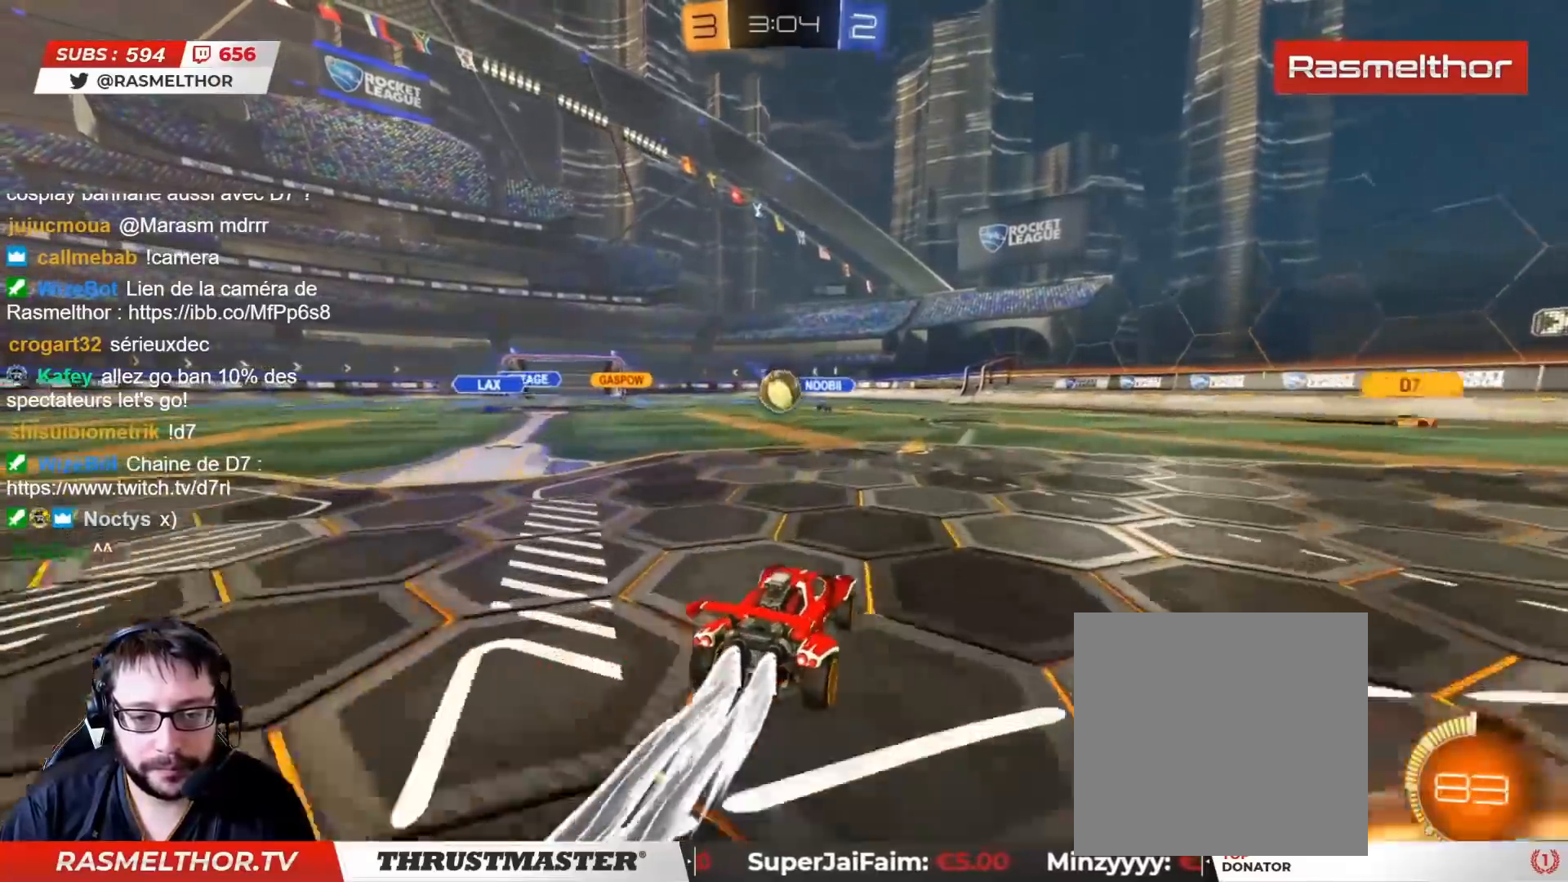
{"buttons": ["CROSS", "CIRCLE", "L2", "R2", "L3"], "left_stick": "left", "right_stick": "center", "events": [[233, "CROSS", "down"], [233, "left_stick", "right"], [350, "CROSS", "up"], [383, "left_stick", "left"], [450, "CROSS", "down"], [450, "L2", "down"], [500, "L3", "down"]]}
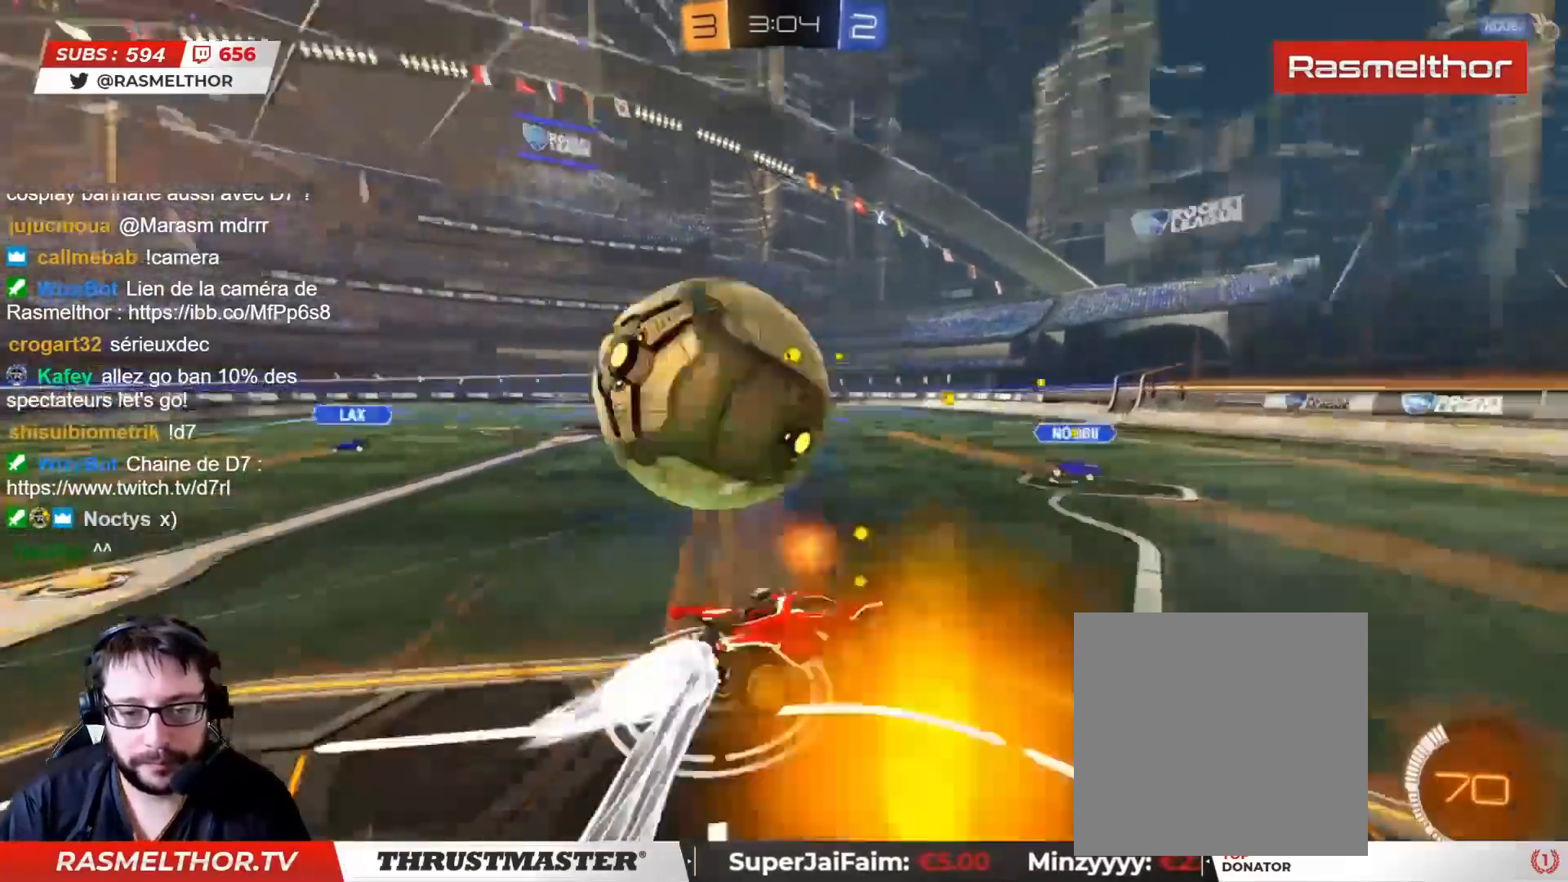
{"buttons": ["L2"], "left_stick": "up-left", "right_stick": "center", "events": [[33, "CROSS", "up"], [33, "left_stick", "down-left"], [200, "L3", "up"], [200, "TRIANGLE", "down"], [200, "left_stick", "left"], [250, "TRIANGLE", "up"], [300, "left_stick", "up-left"], [333, "TRIANGLE", "down"], [350, "CIRCLE", "up"], [383, "TRIANGLE", "up"], [467, "R2", "up"]]}
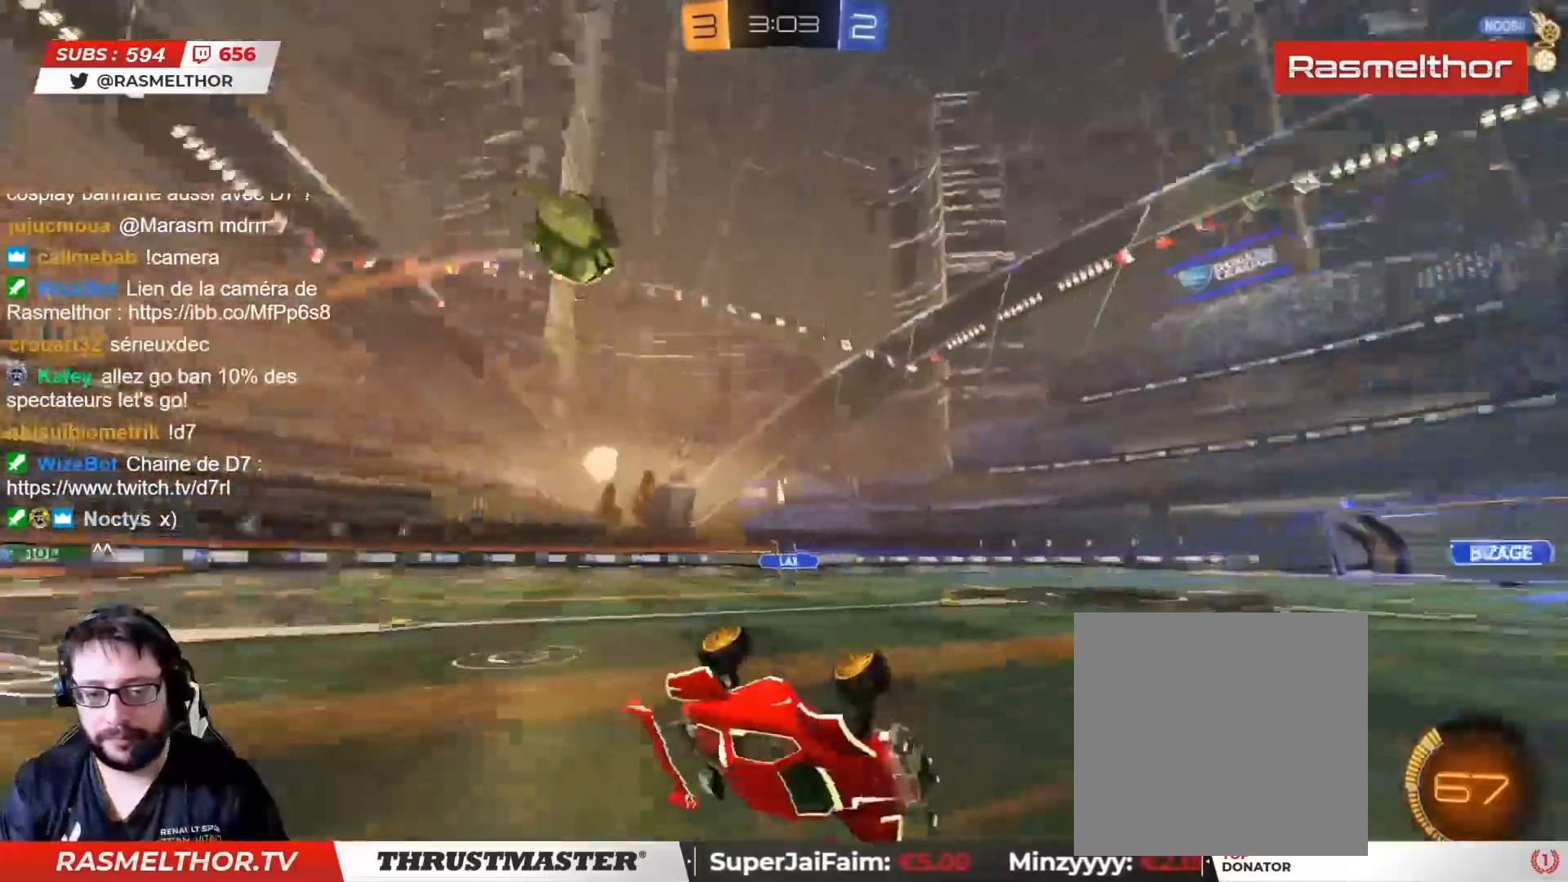
{"buttons": [], "left_stick": "up-left", "right_stick": "center", "events": [[100, "L2", "up"], [167, "R2", "down"], [250, "R2", "up"]]}
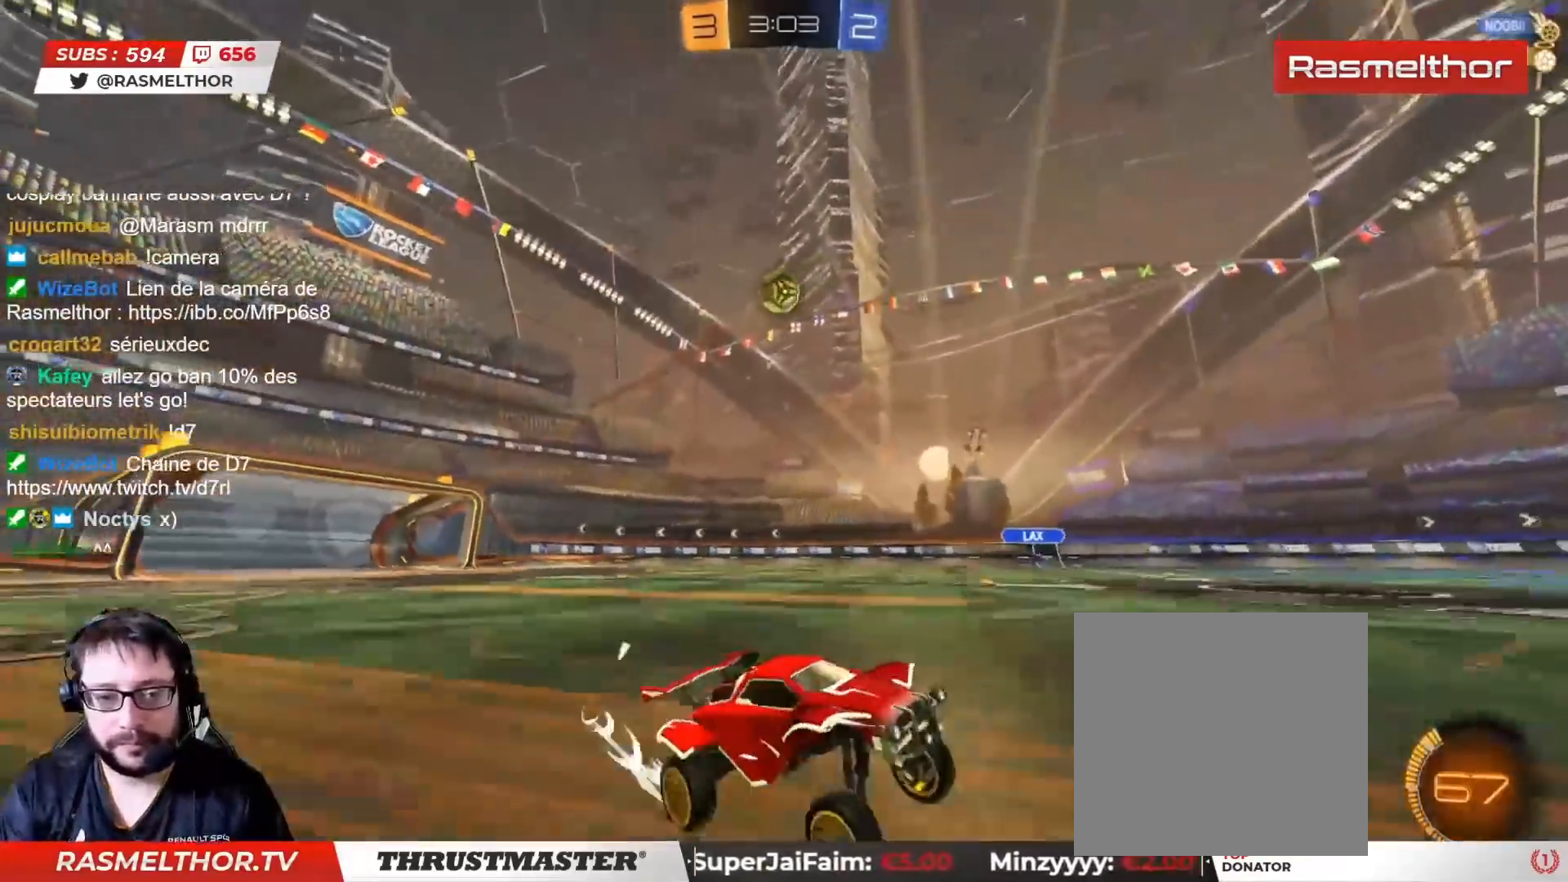
{"buttons": ["R2"], "left_stick": "left", "right_stick": "center", "events": [[33, "left_stick", "center"], [83, "left_stick", "down"], [233, "L2", "down"], [233, "left_stick", "left"], [300, "L2", "up"], [433, "R2", "down"]]}
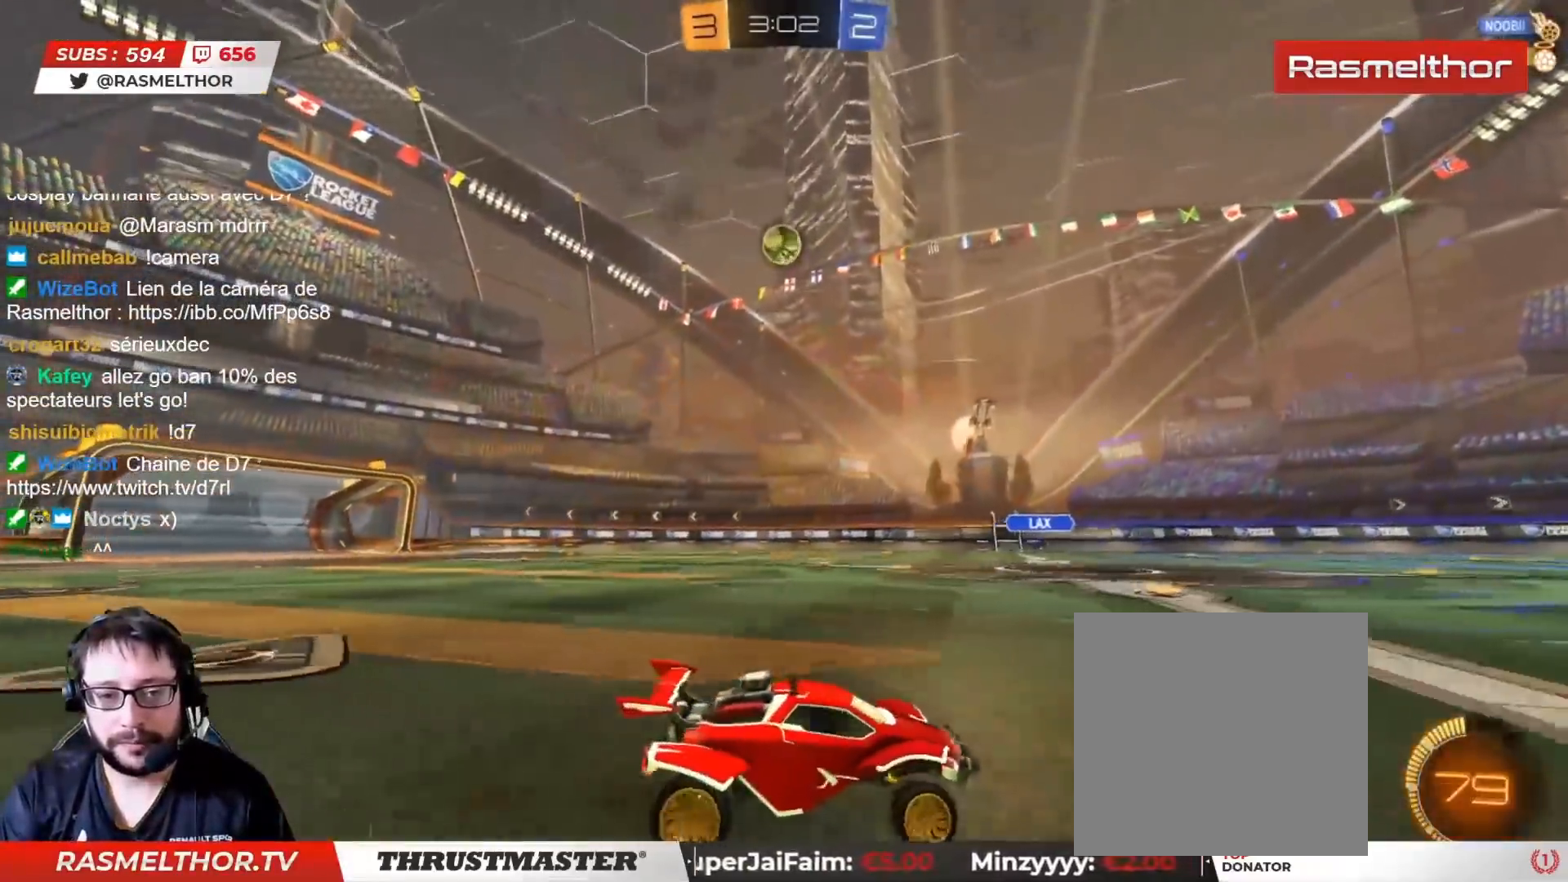
{"buttons": ["CROSS", "CIRCLE", "R2"], "left_stick": "down", "right_stick": "center", "events": [[250, "left_stick", "center"], [300, "R2", "up"], [417, "CIRCLE", "down"], [417, "CROSS", "down"], [417, "left_stick", "down"], [433, "R2", "down"]]}
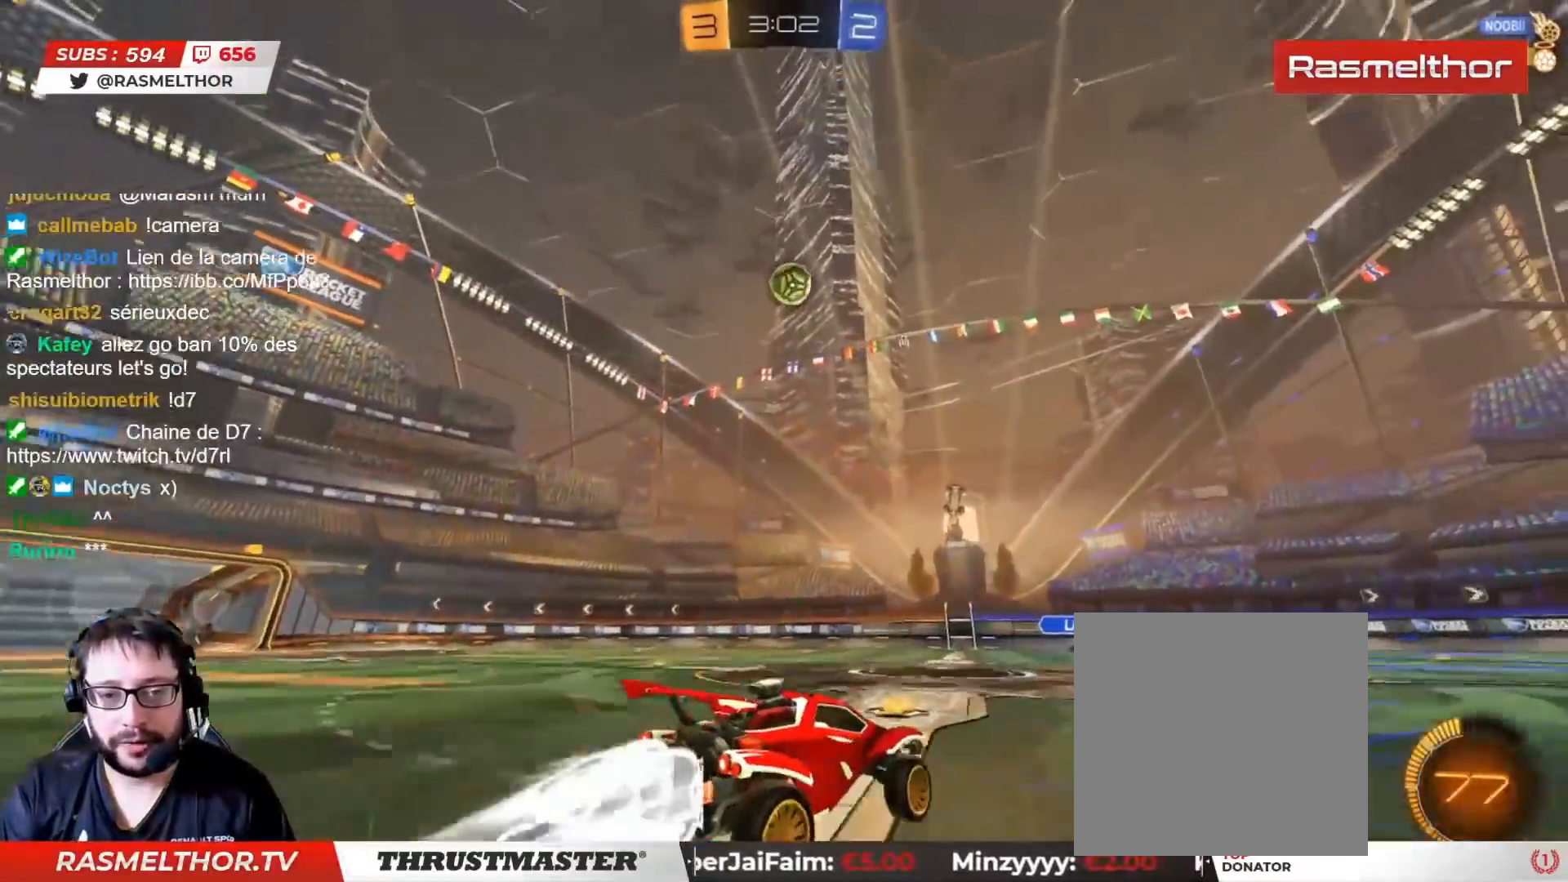
{"buttons": ["CIRCLE", "R2"], "left_stick": "right", "right_stick": "center", "events": [[17, "CROSS", "up"], [17, "left_stick", "center"], [50, "CROSS", "down"], [117, "left_stick", "down"], [150, "CROSS", "up"], [167, "CIRCLE", "up"], [233, "CIRCLE", "down"], [350, "L2", "down"], [367, "left_stick", "right"], [450, "L2", "up"]]}
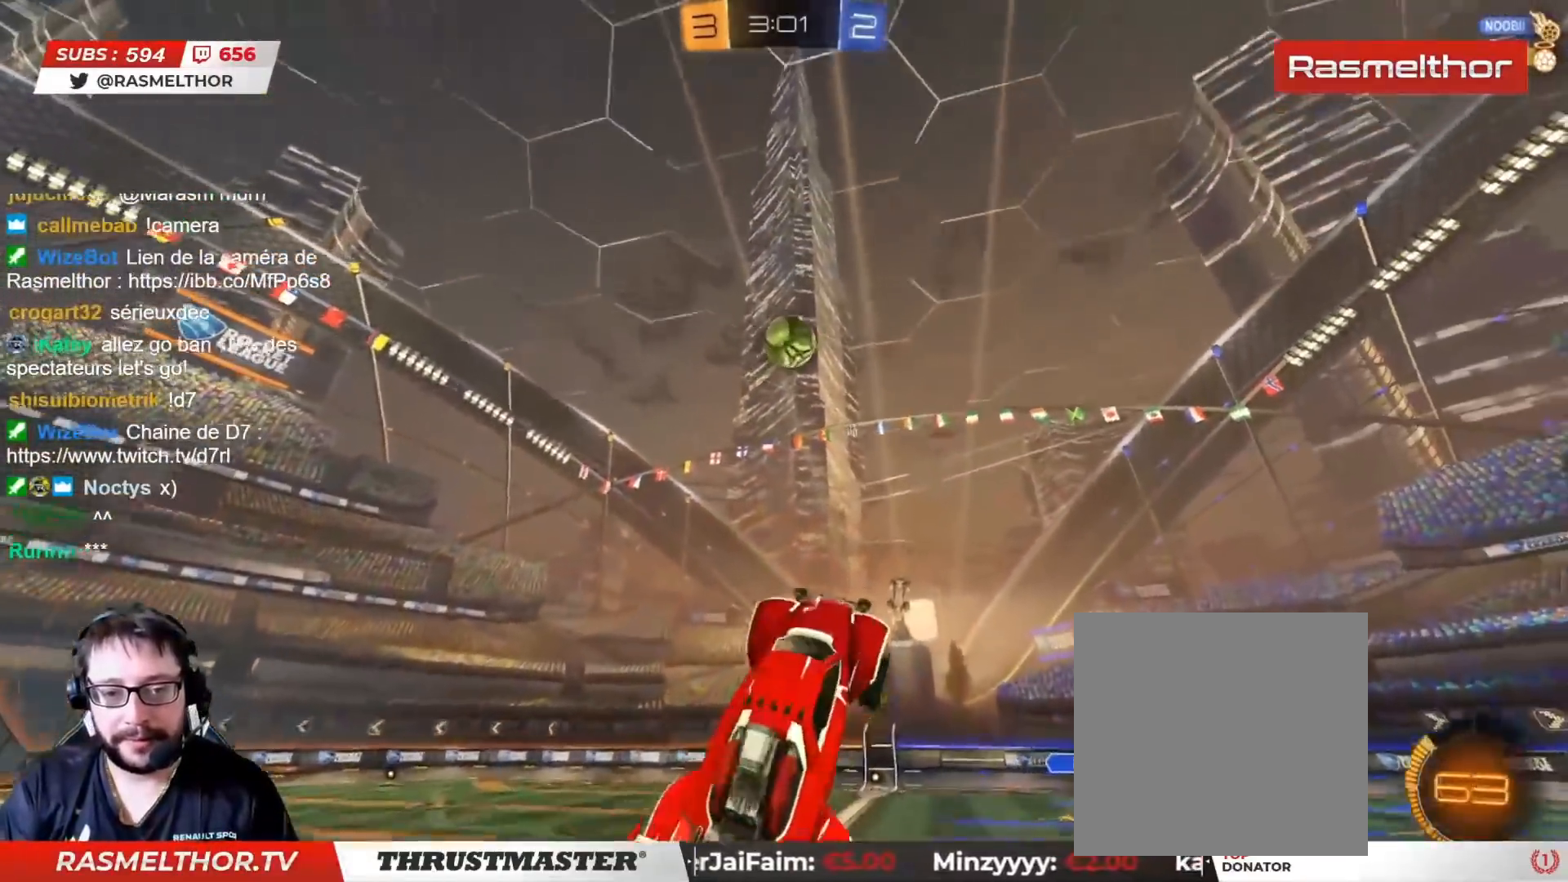
{"buttons": ["CIRCLE", "R2"], "left_stick": "center", "right_stick": "center", "events": [[17, "left_stick", "up-left"], [183, "left_stick", "center"]]}
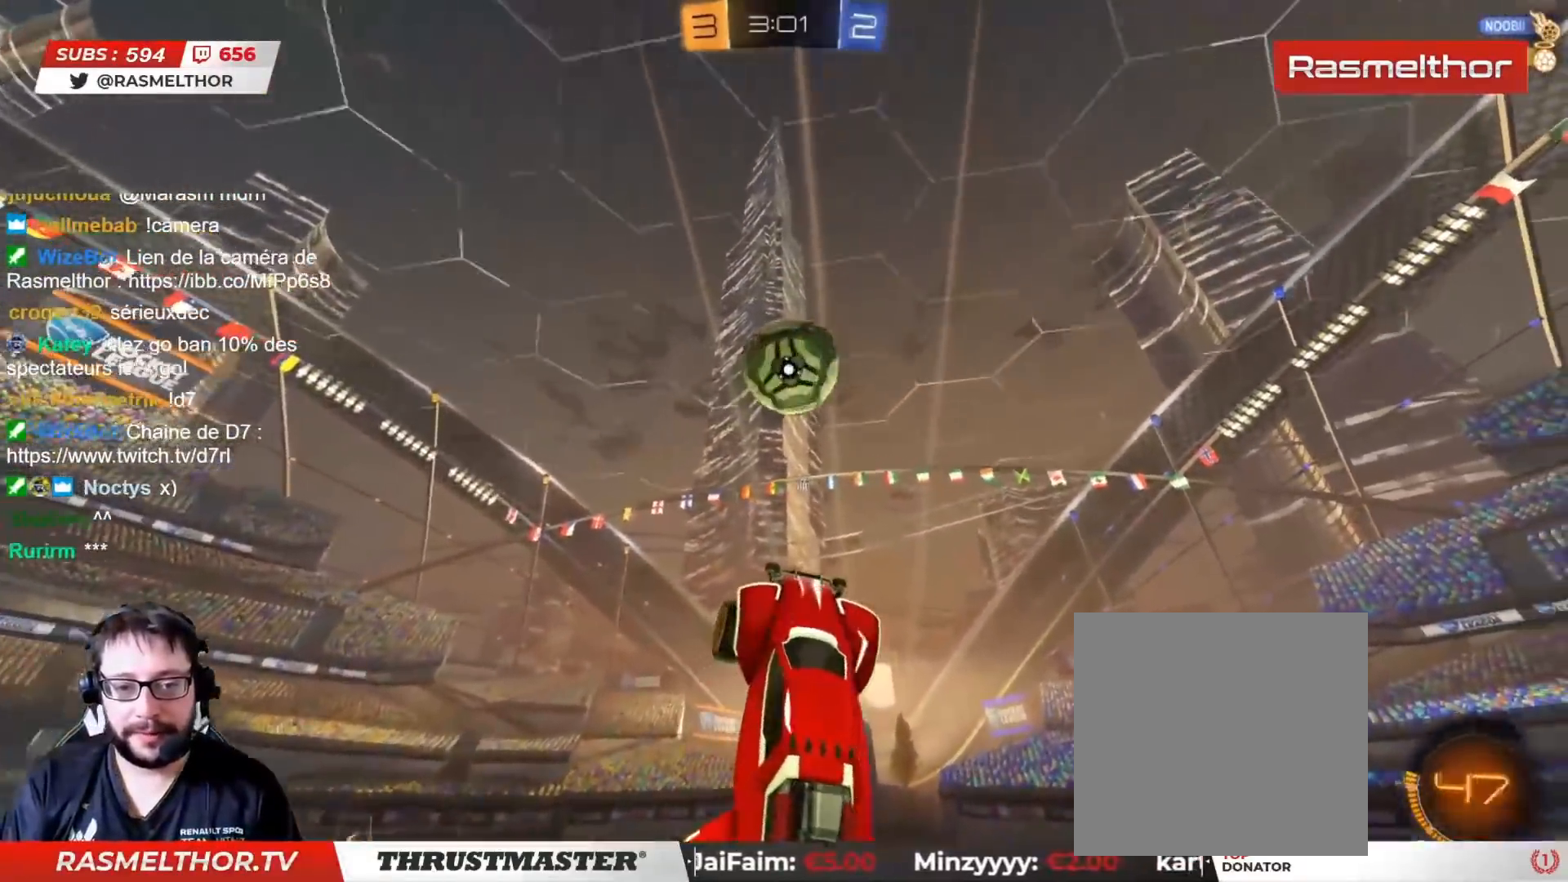
{"buttons": [], "left_stick": "down", "right_stick": "center", "events": [[217, "left_stick", "down"], [367, "CIRCLE", "up"], [433, "R2", "up"]]}
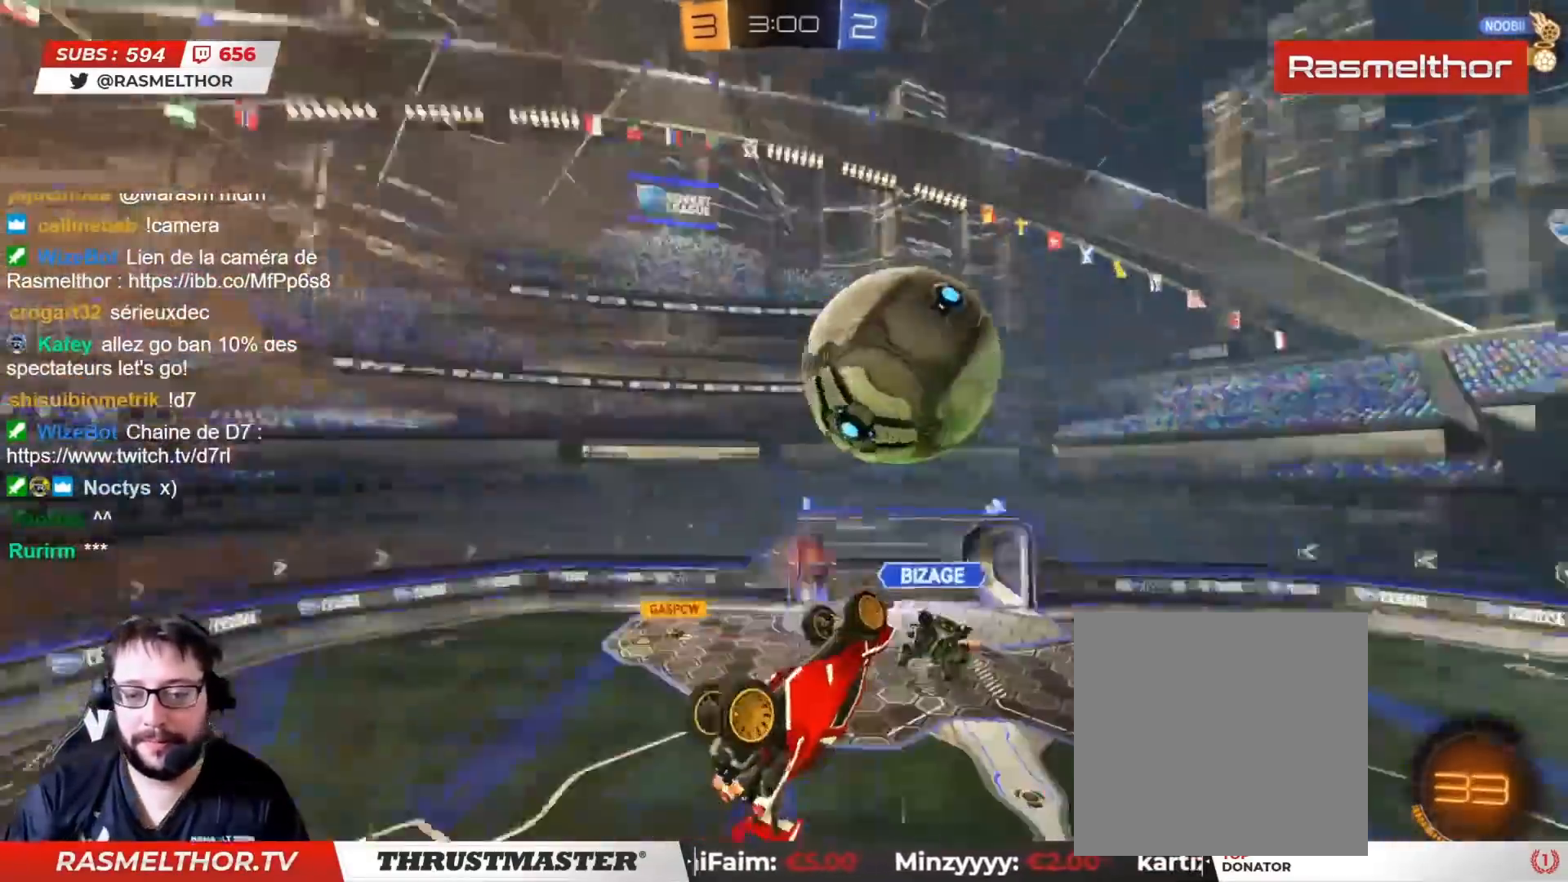
{"buttons": ["L2"], "left_stick": "down-right", "right_stick": "center", "events": [[17, "L2", "down"], [67, "left_stick", "right"], [450, "left_stick", "down-right"]]}
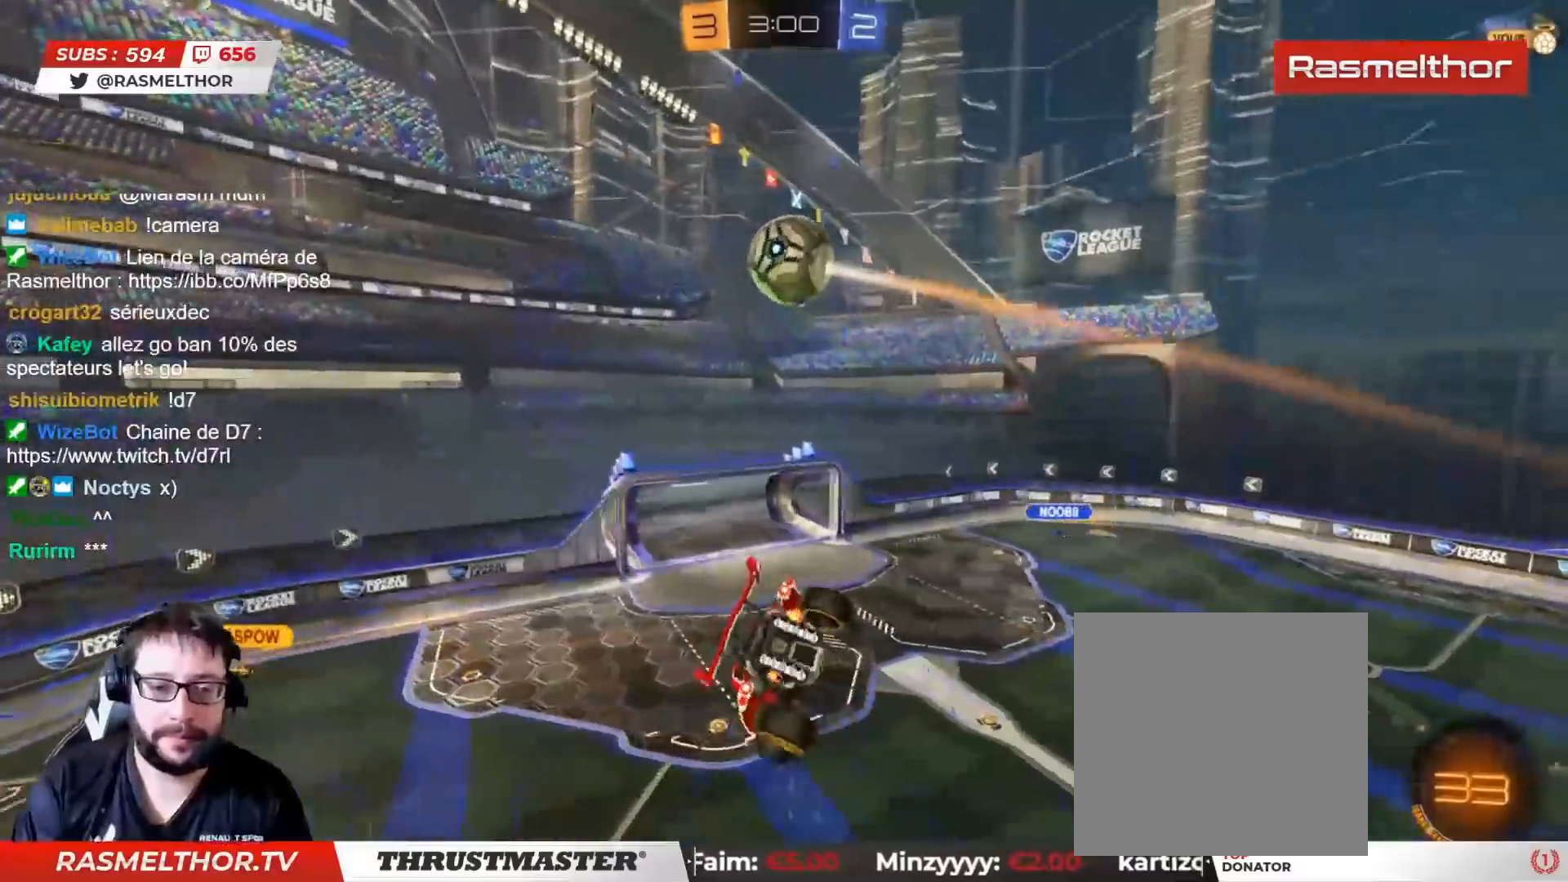
{"buttons": ["R2"], "left_stick": "center", "right_stick": "center", "events": [[17, "R2", "down"], [50, "TRIANGLE", "down"], [117, "TRIANGLE", "up"], [183, "R2", "up"], [183, "left_stick", "up-right"], [267, "L2", "up"], [317, "R2", "down"], [333, "TRIANGLE", "down"], [383, "TRIANGLE", "up"], [400, "left_stick", "center"]]}
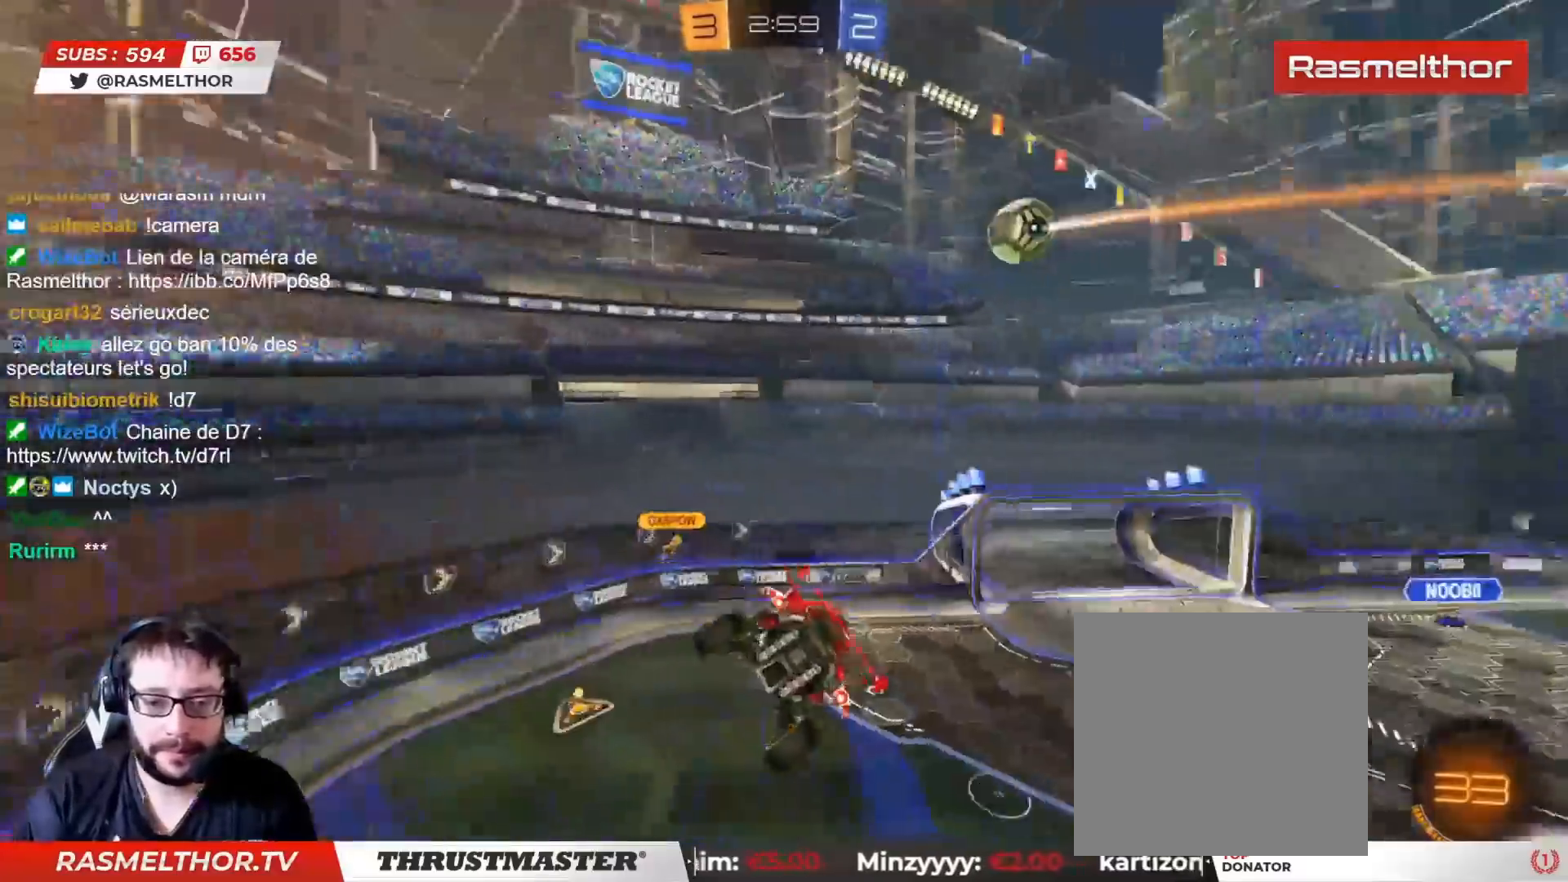
{"buttons": [], "left_stick": "right", "right_stick": "center", "events": [[33, "R2", "up"], [100, "left_stick", "right"], [267, "left_stick", "center"], [433, "left_stick", "right"]]}
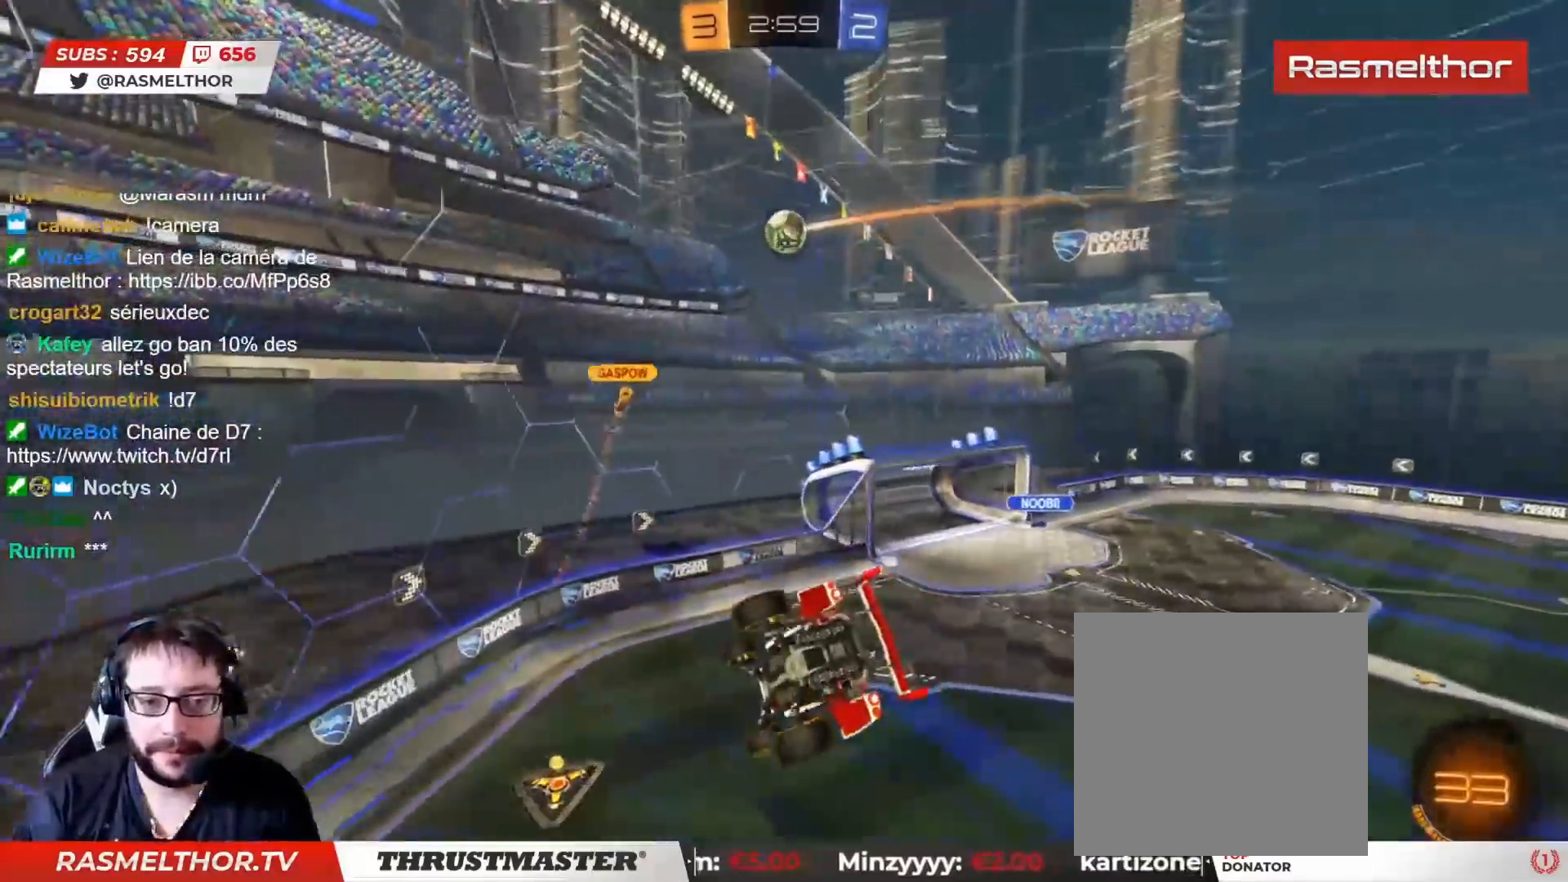
{"buttons": [], "left_stick": "center", "right_stick": "center", "events": [[67, "left_stick", "center"], [233, "left_stick", "right"], [350, "left_stick", "center"]]}